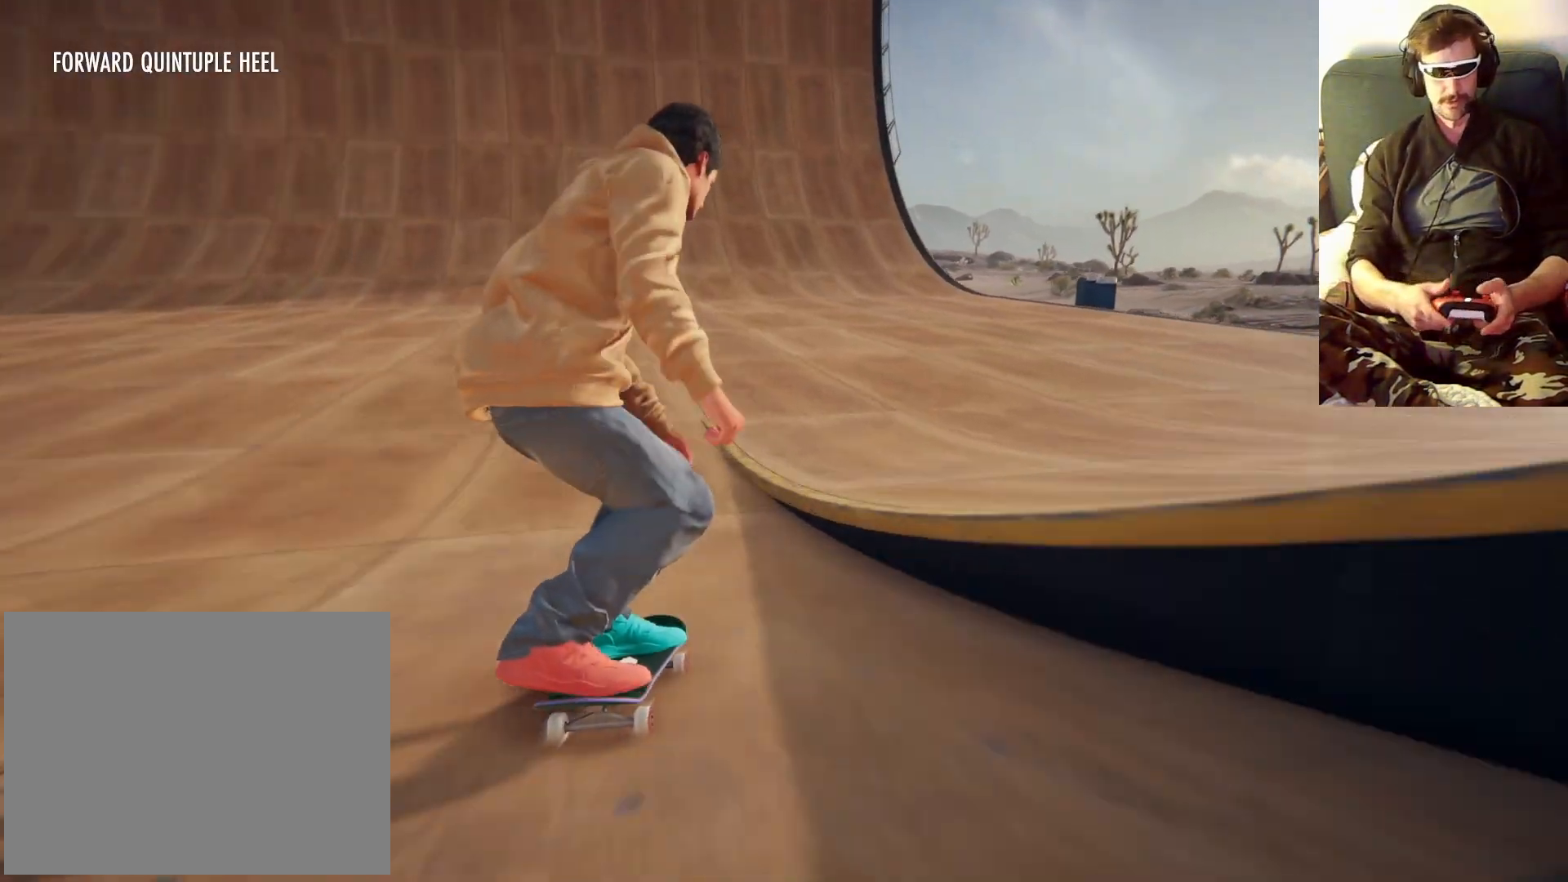
Gameplay with a controller (Xbox layout); each line is a JSON object with the inputs held at the frame after it (dt_ms = milliseconds from this image to that frame). "events" lists button and stick changes between this image and that frame as [ms after this image, input, new state], when the widget could be followed in between. Not read: L3 R3.
{"dt_ms": 500, "buttons": [], "left_stick": "center", "right_stick": "center", "events": [[100, "left_stick", "left"], [333, "left_stick", "center"]]}
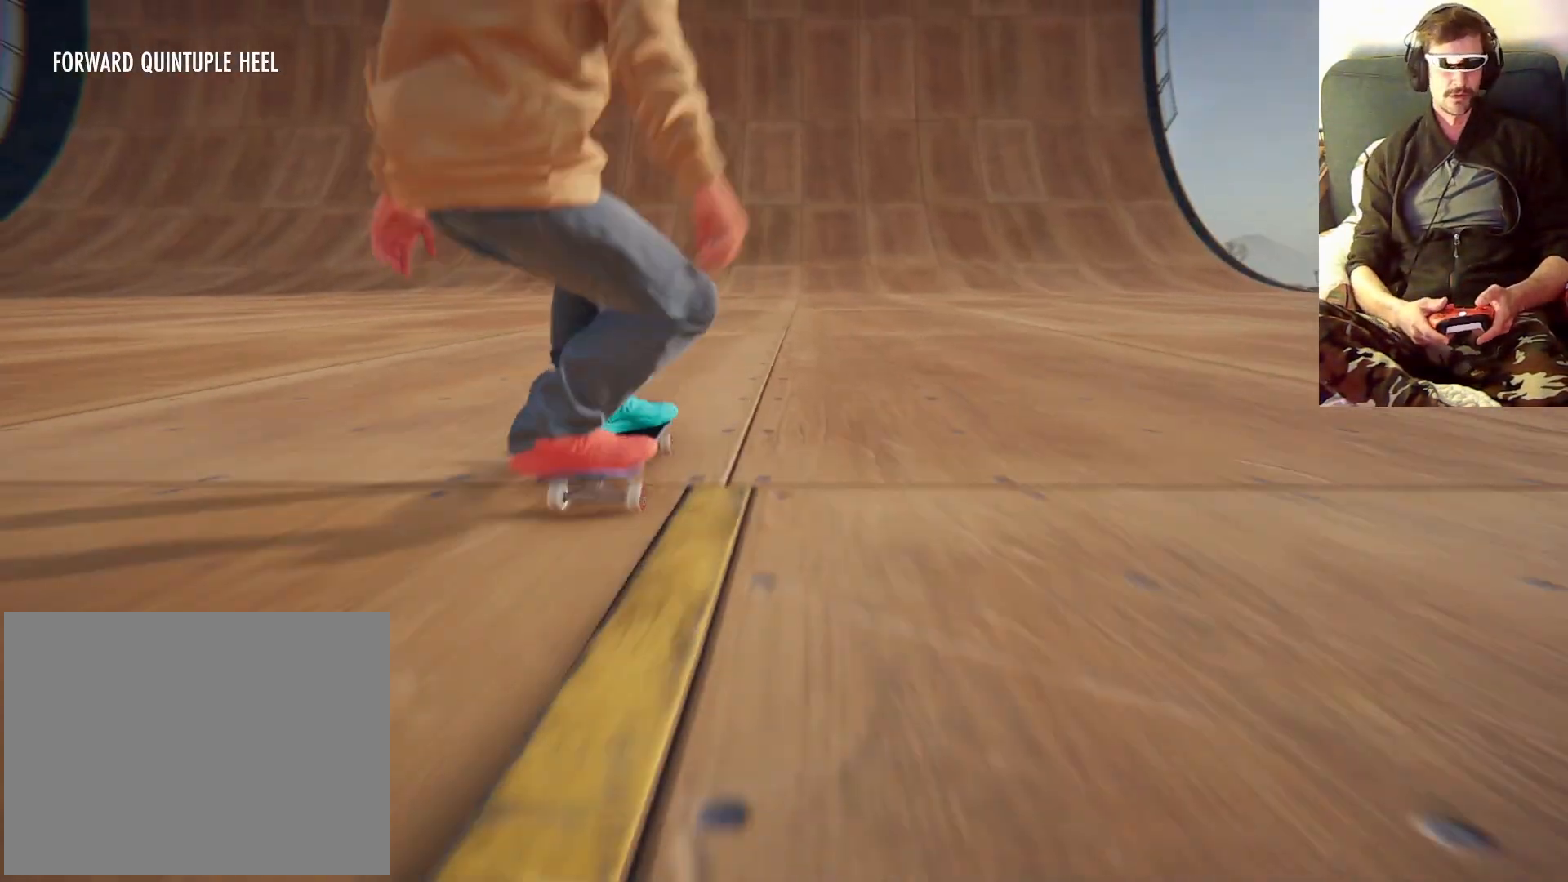
{"dt_ms": 500, "buttons": [], "left_stick": "center", "right_stick": "center", "events": []}
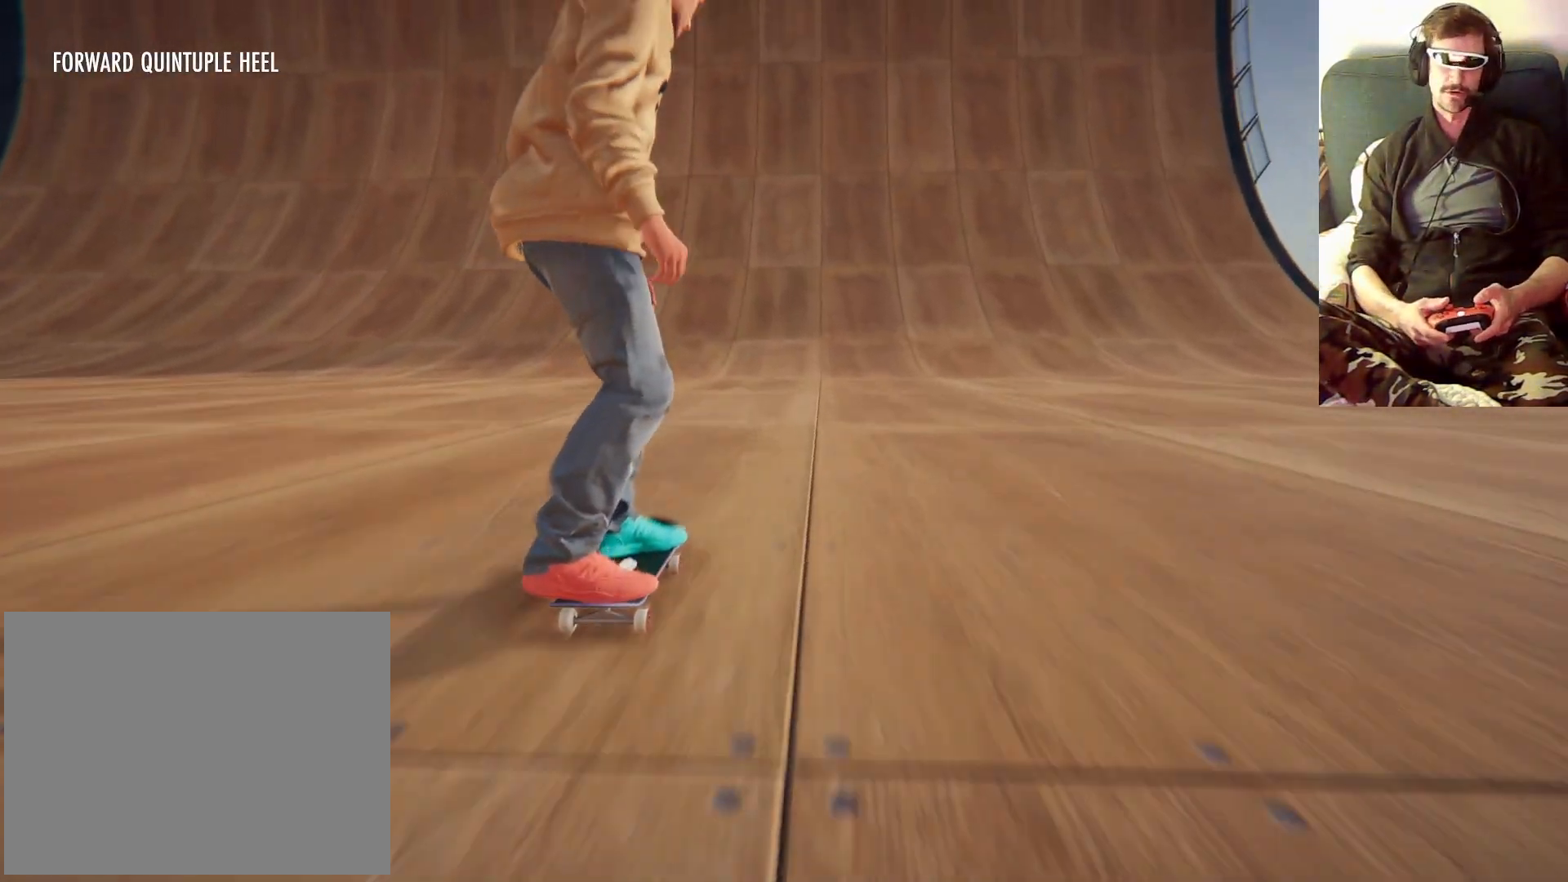
{"dt_ms": 500, "buttons": [], "left_stick": "center", "right_stick": "center", "events": []}
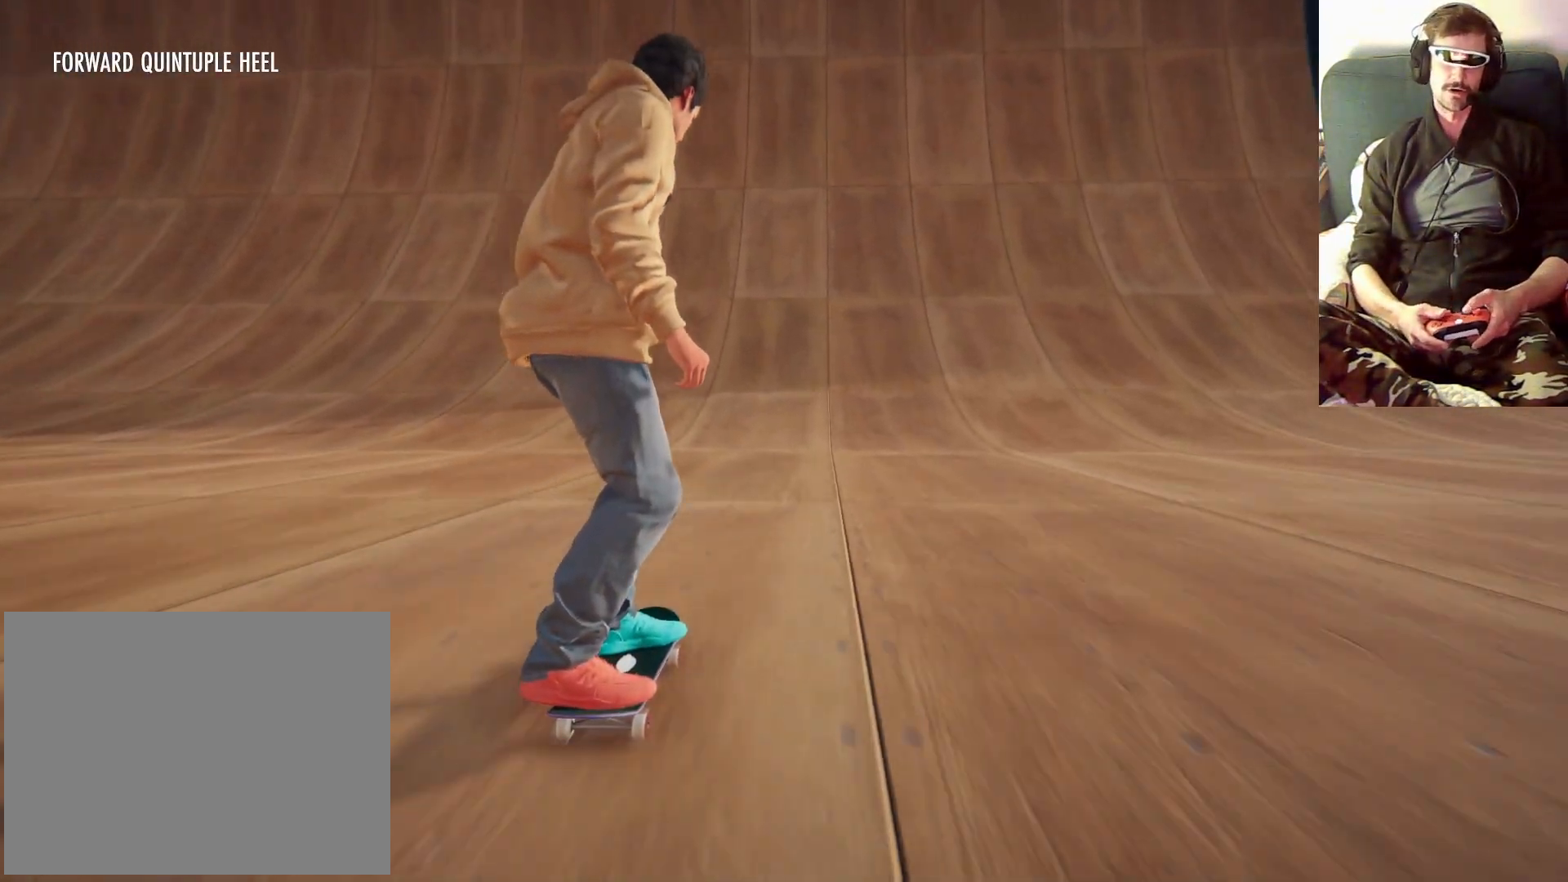
{"dt_ms": 500, "buttons": [], "left_stick": "center", "right_stick": "center", "events": []}
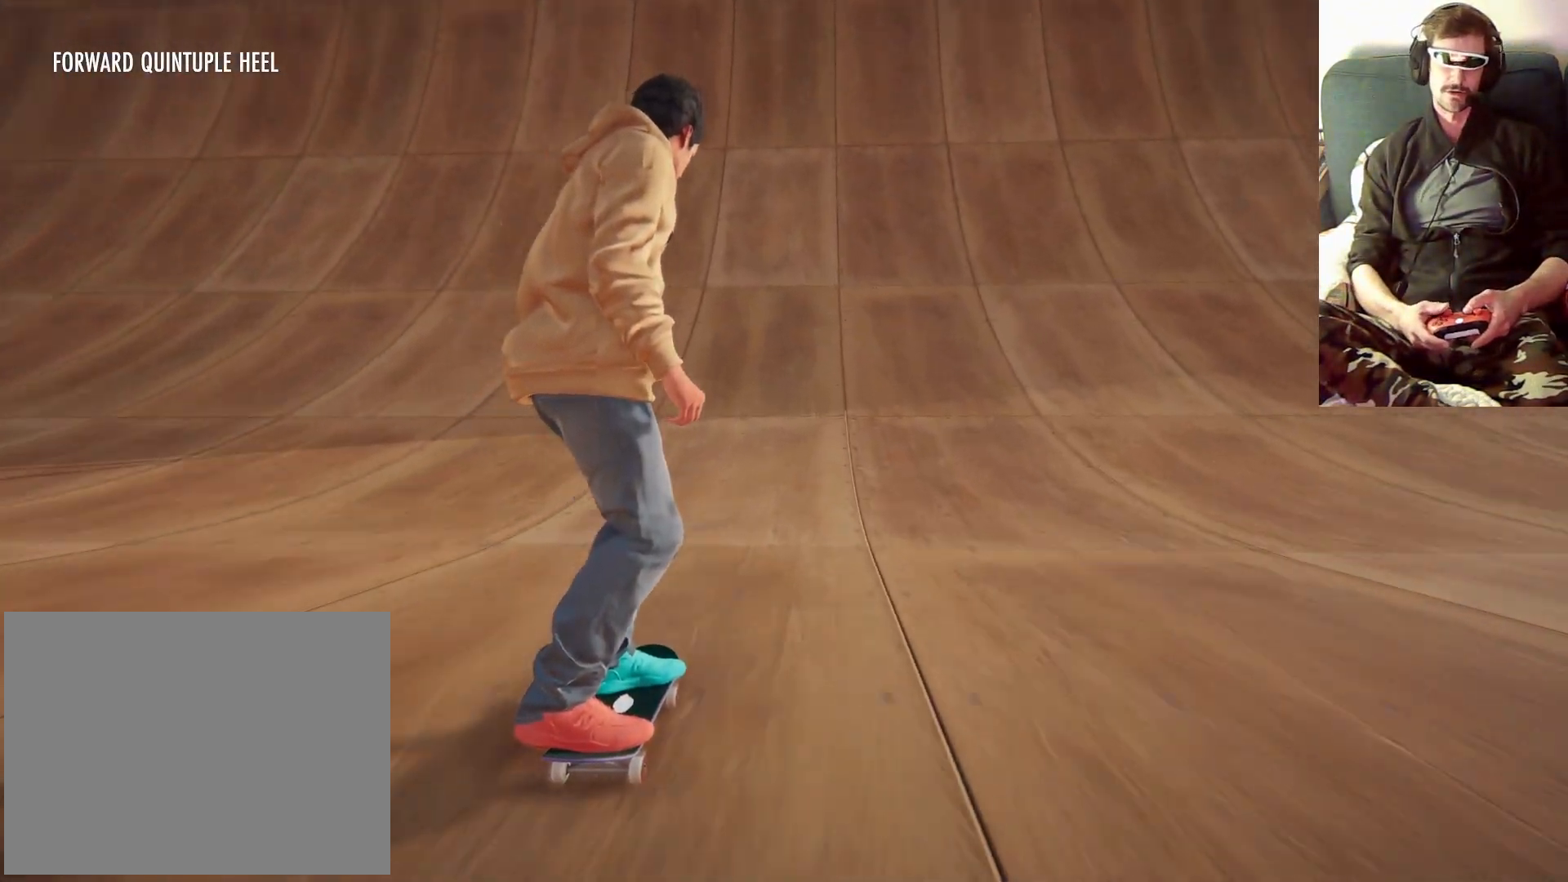
{"dt_ms": 500, "buttons": [], "left_stick": "center", "right_stick": "center", "events": []}
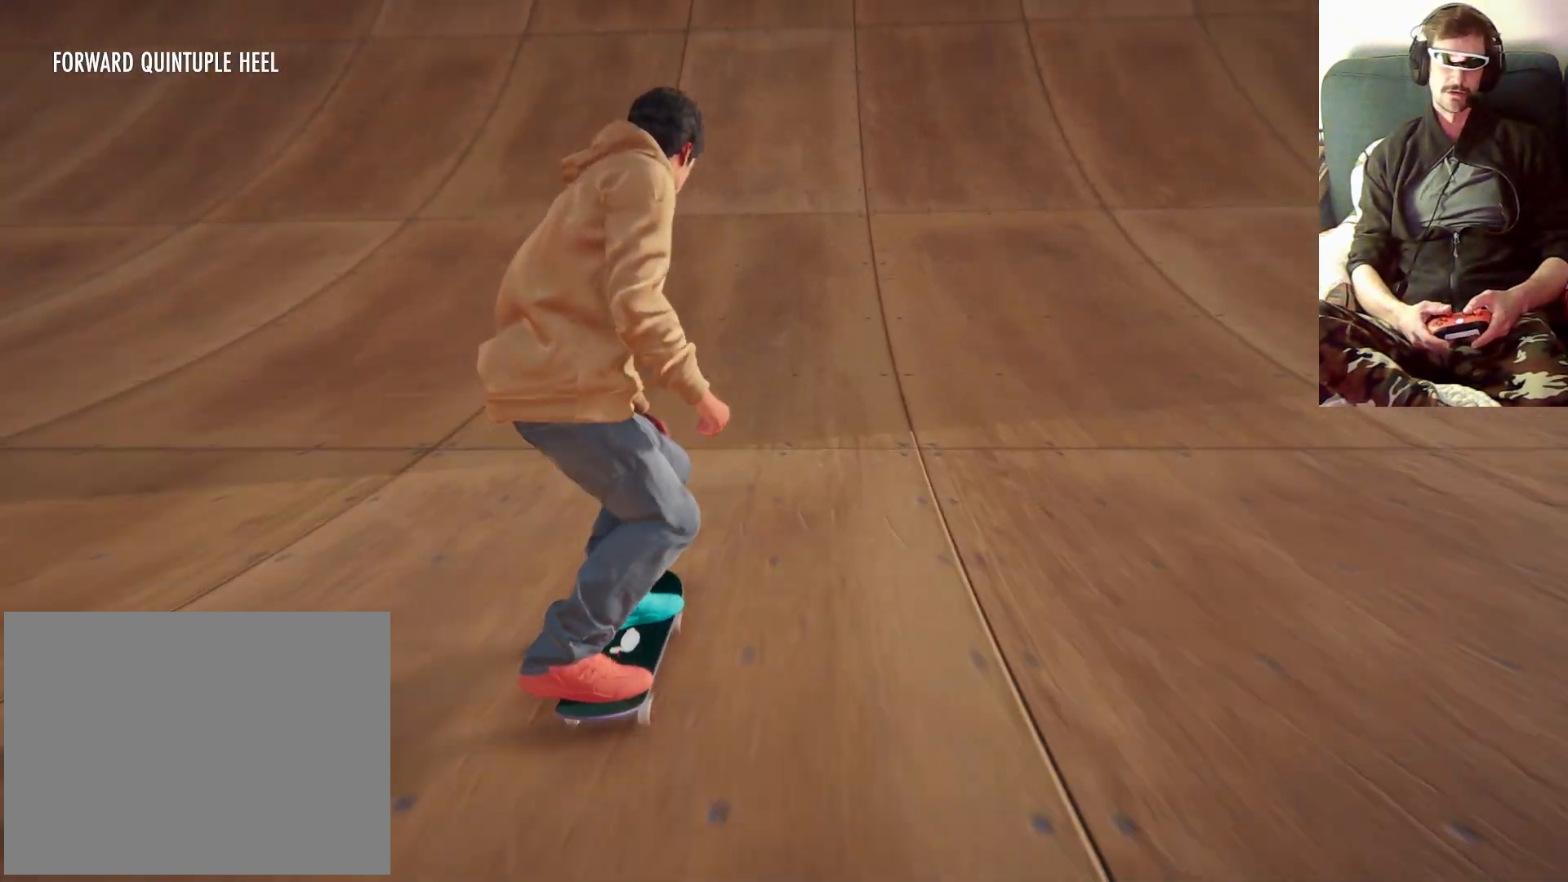
{"dt_ms": 500, "buttons": [], "left_stick": "center", "right_stick": "center", "events": []}
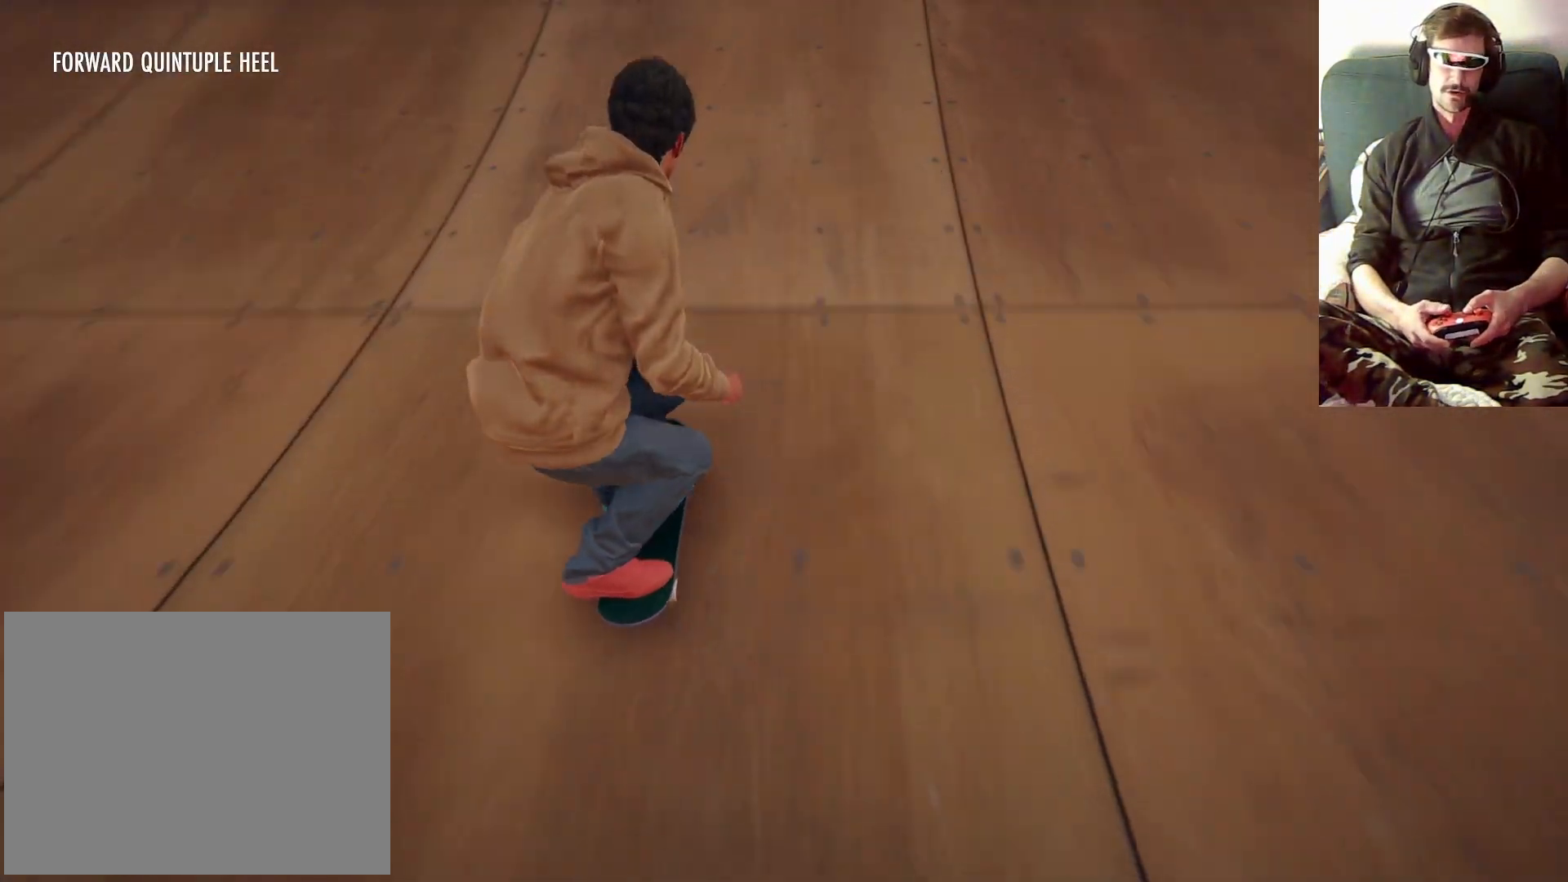
{"dt_ms": 500, "buttons": [], "left_stick": "center", "right_stick": "center", "events": []}
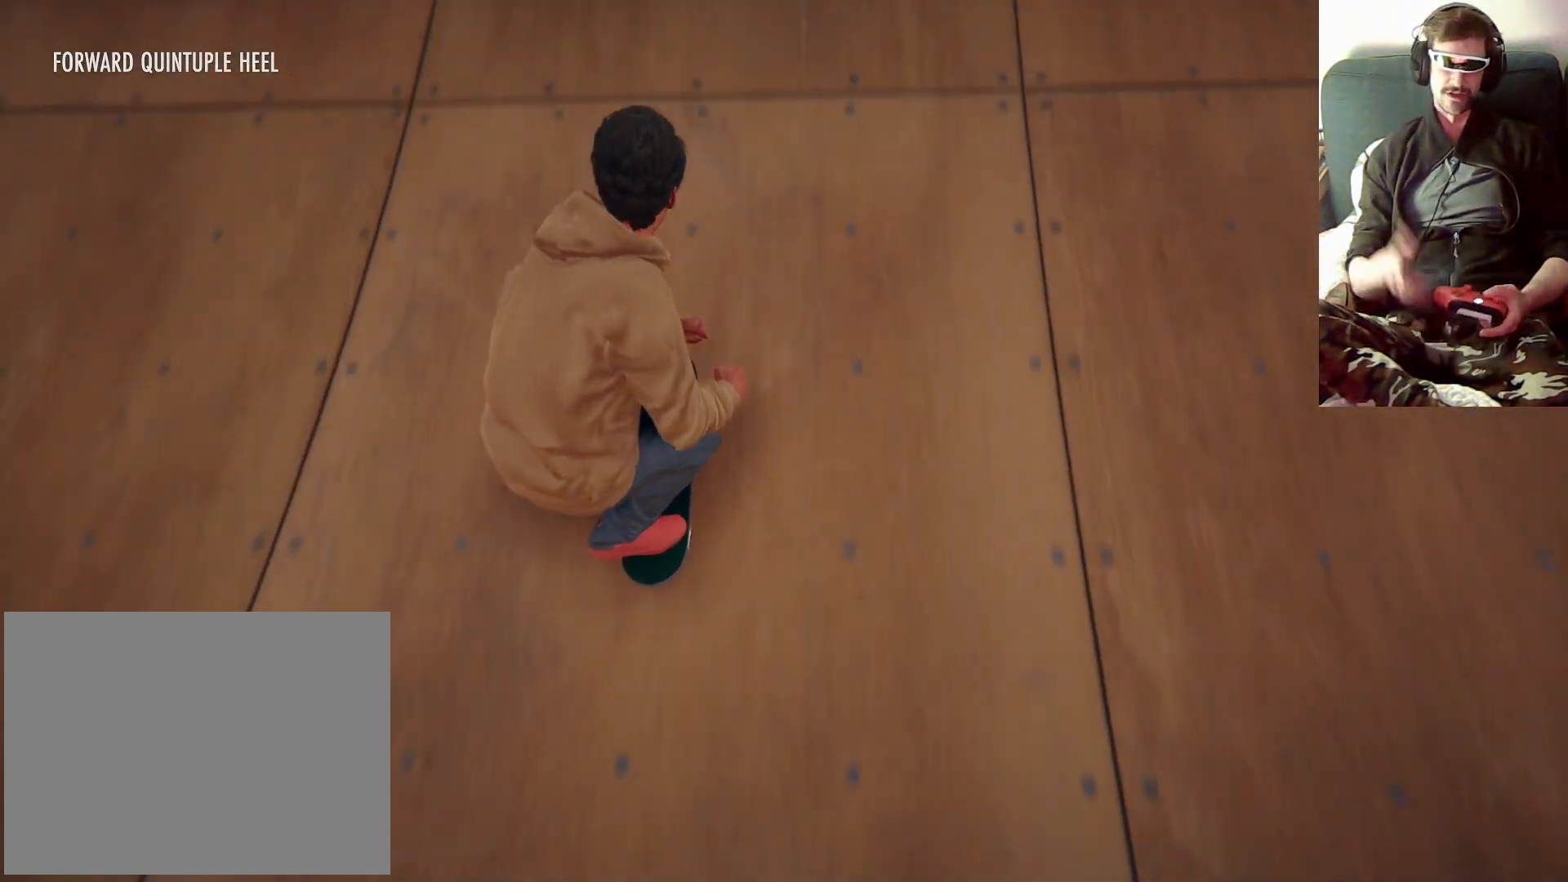
{"dt_ms": 500, "buttons": [], "left_stick": "center", "right_stick": "center", "events": []}
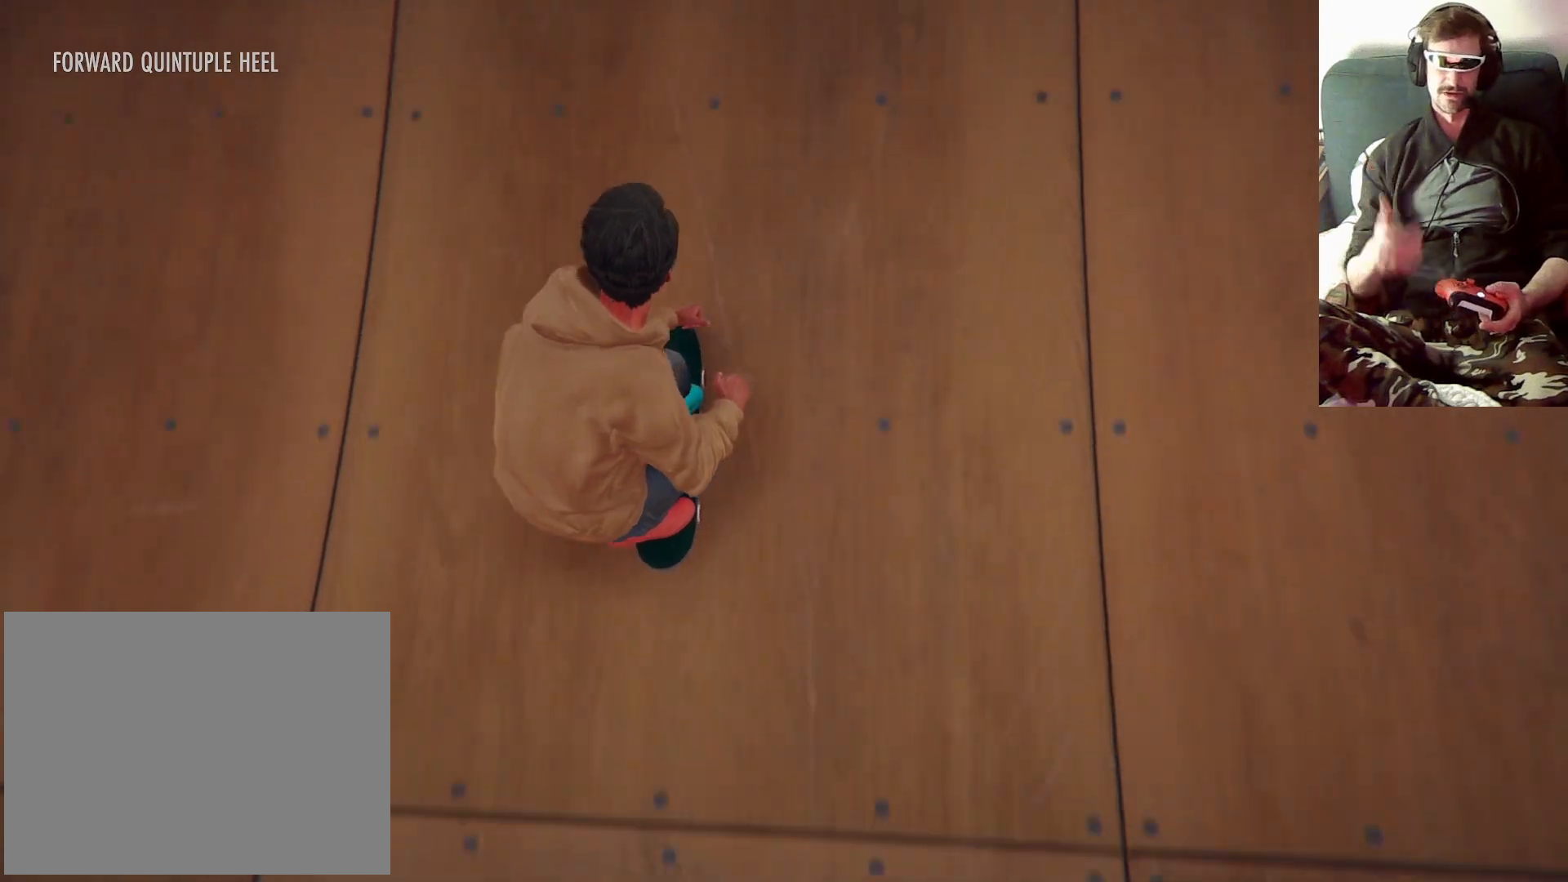
{"dt_ms": 500, "buttons": [], "left_stick": "center", "right_stick": "center", "events": []}
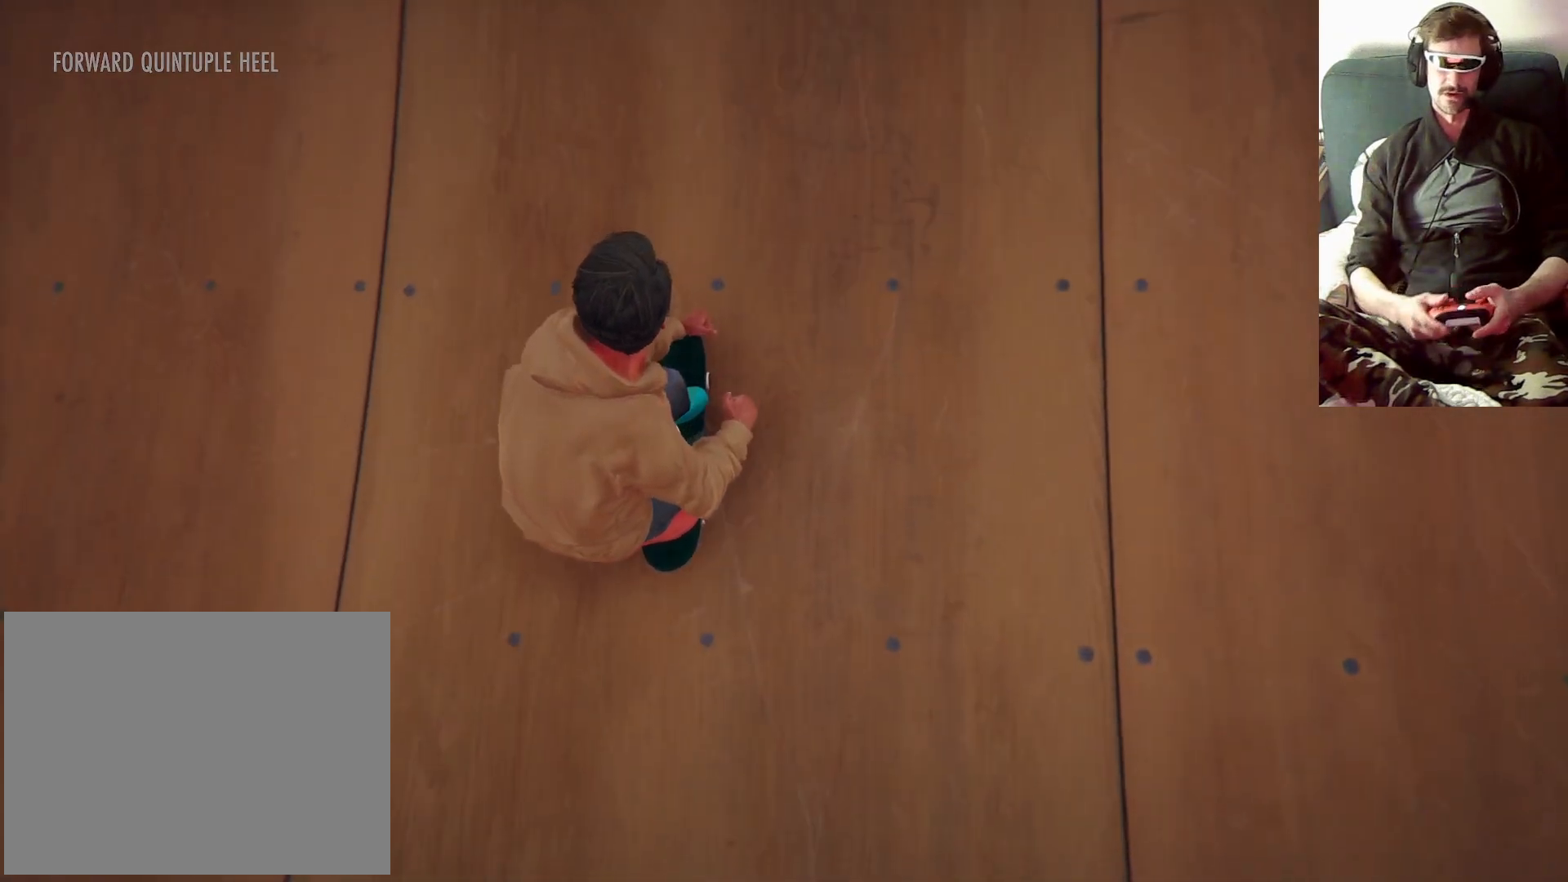
{"dt_ms": 1000, "buttons": [], "left_stick": "center", "right_stick": "center"}
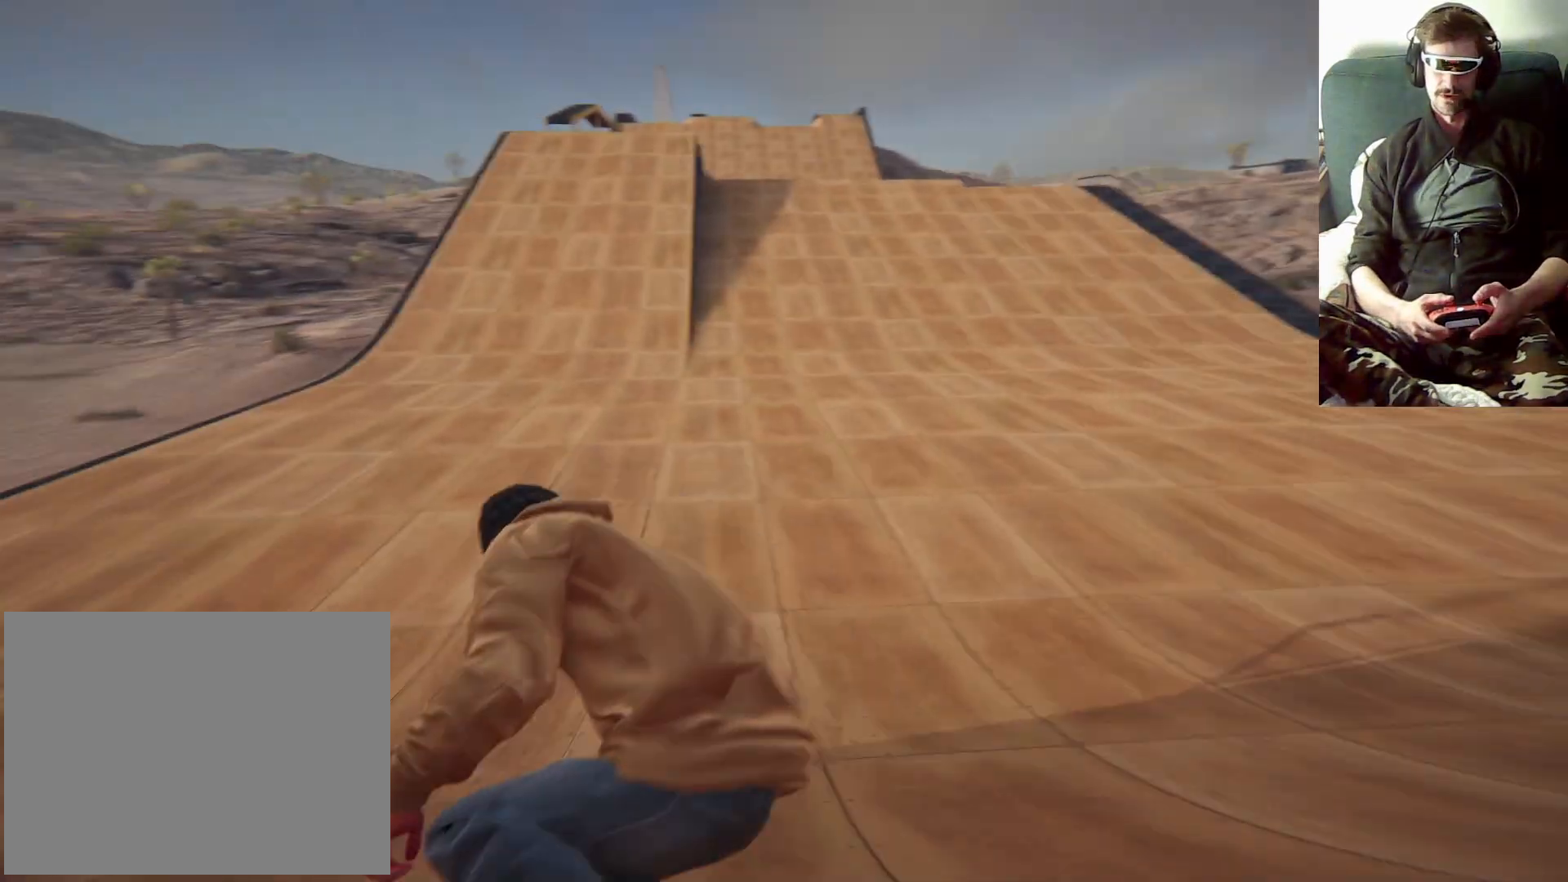
{"dt_ms": 500, "buttons": [], "left_stick": "right", "right_stick": "center", "events": [[433, "left_stick", "right"]]}
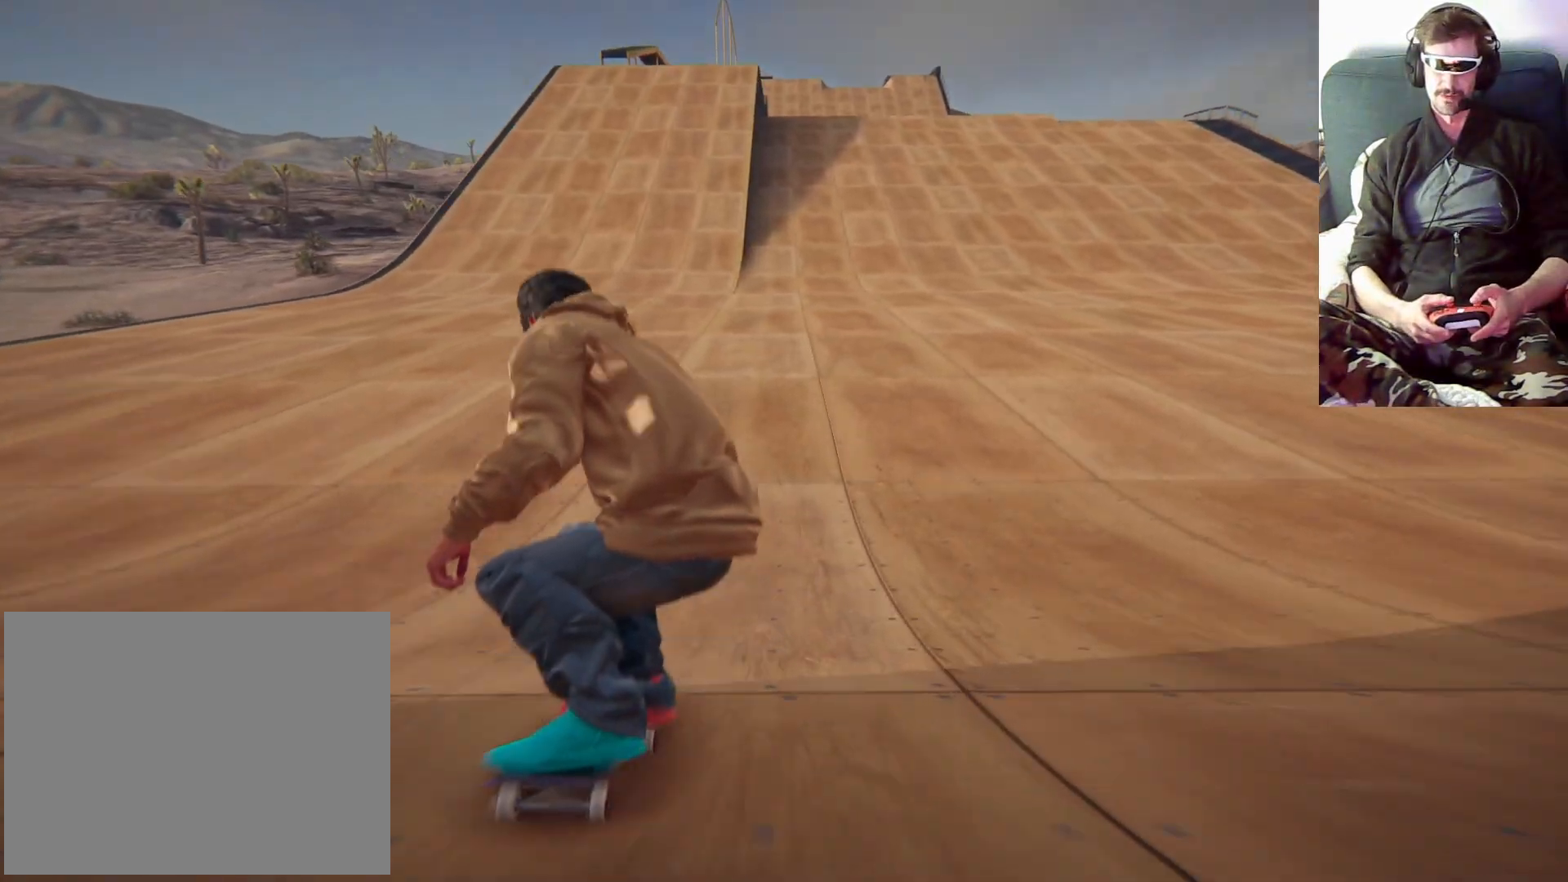
{"dt_ms": 1000, "buttons": [], "left_stick": "center", "right_stick": "center", "events": [[167, "left_stick", "center"], [500, "left_stick", "right"], [567, "left_stick", "center"]]}
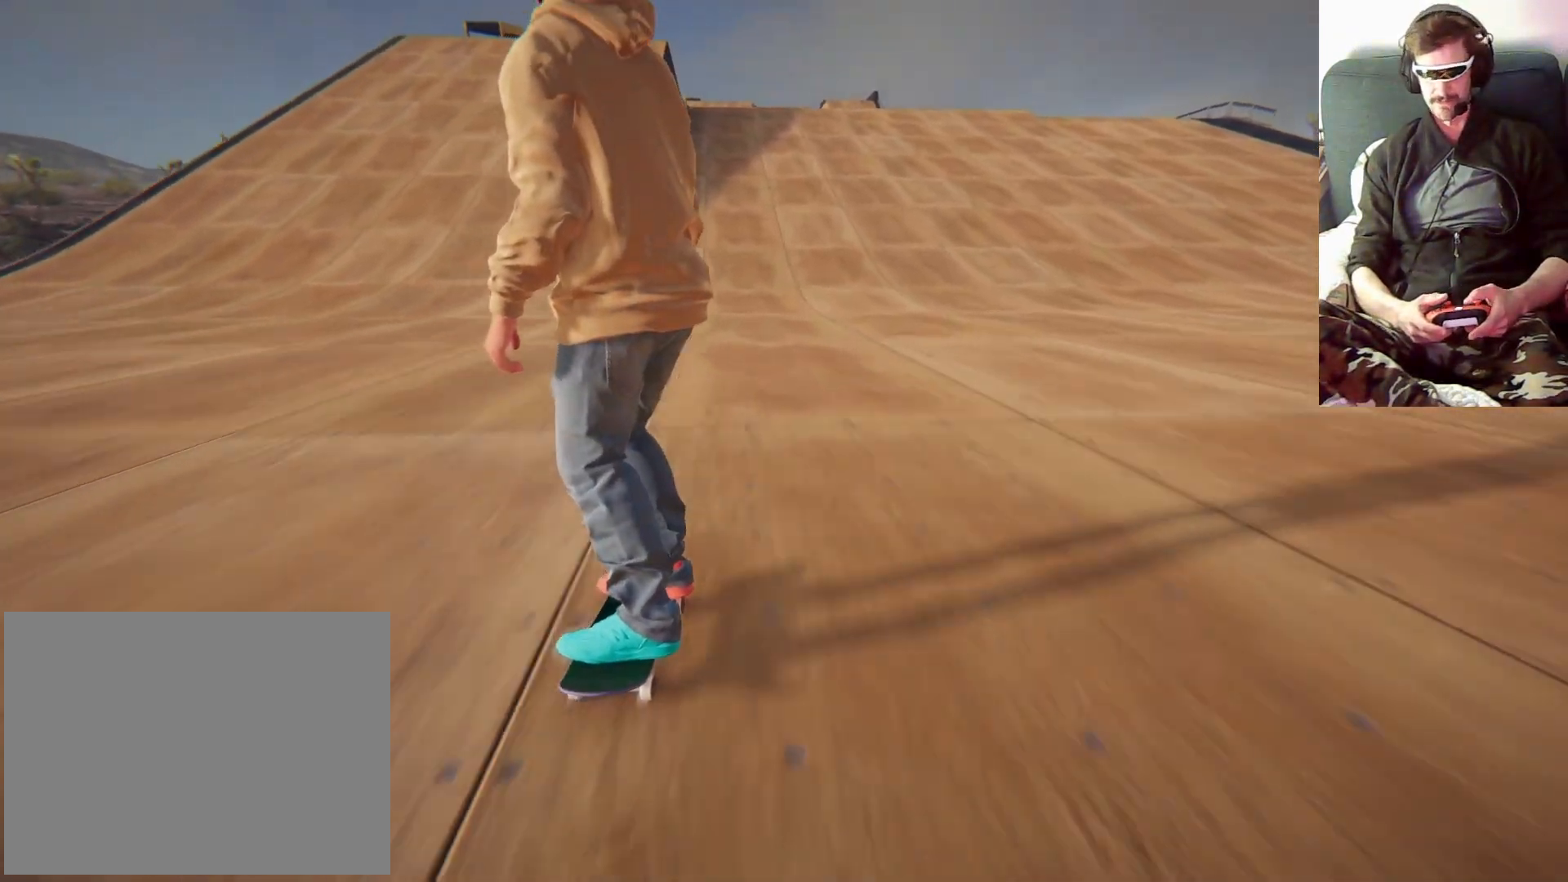
{"dt_ms": 500, "buttons": [], "left_stick": "center", "right_stick": "center", "events": []}
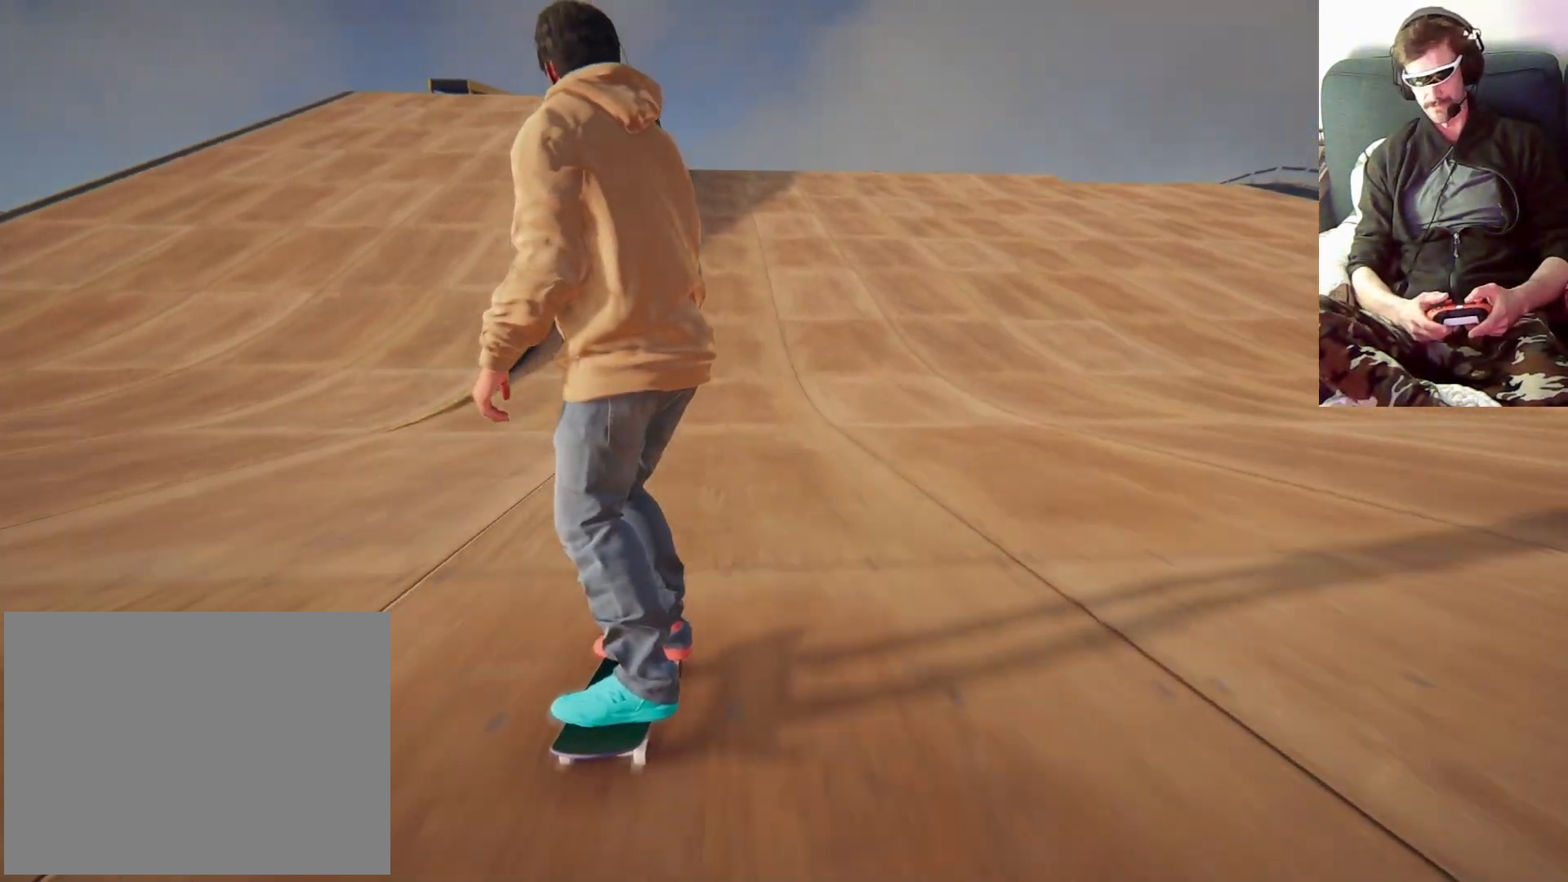
{"dt_ms": 1000, "buttons": ["A"], "left_stick": "center", "right_stick": "center"}
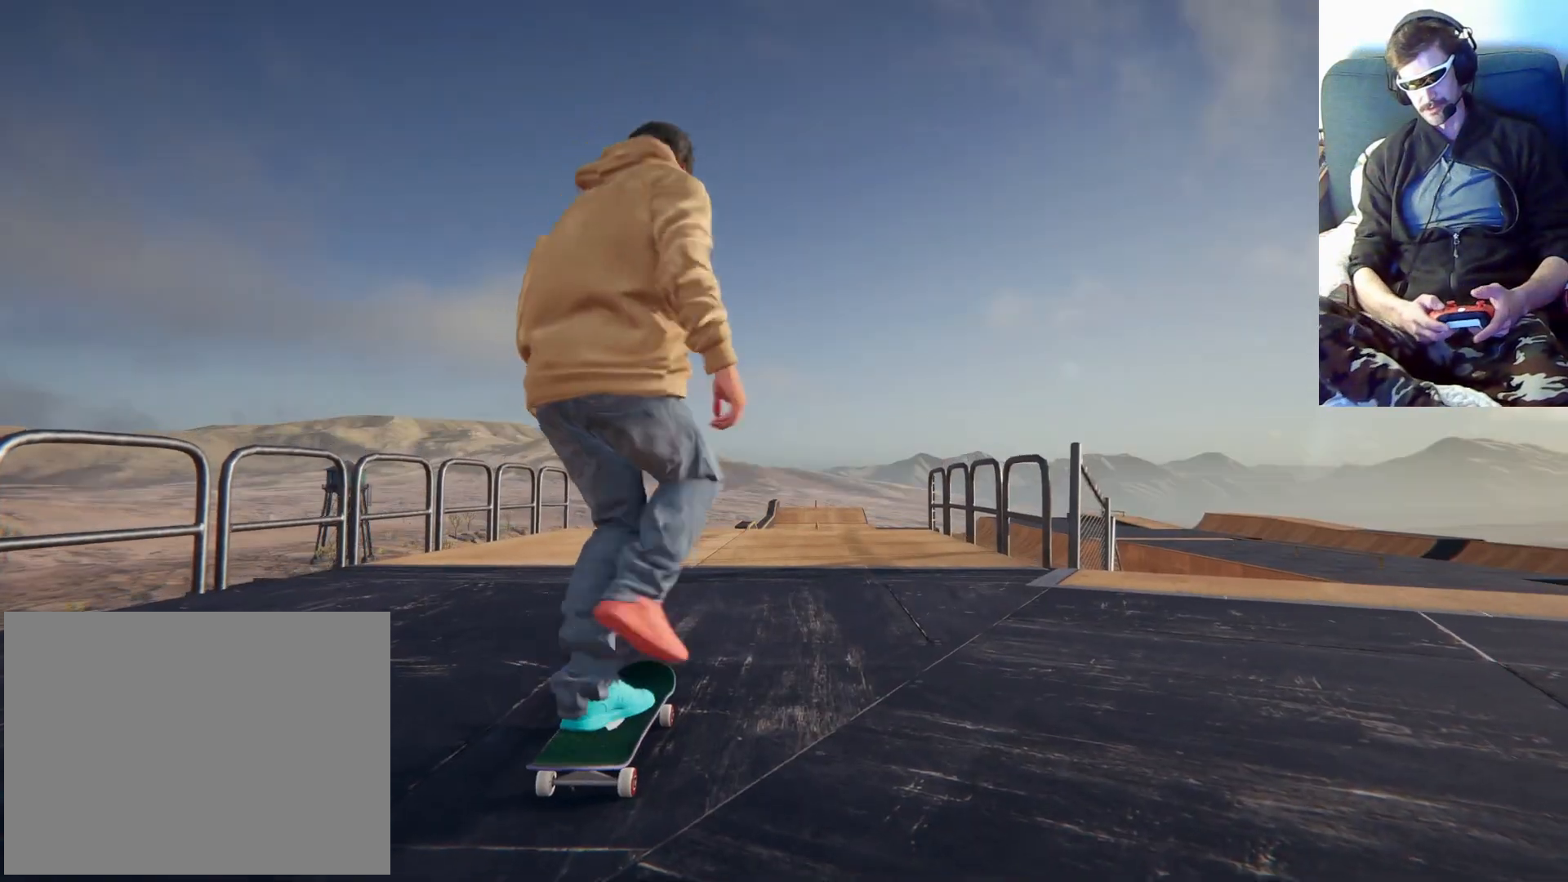
{"dt_ms": 500, "buttons": ["A"], "left_stick": "center", "right_stick": "center", "events": []}
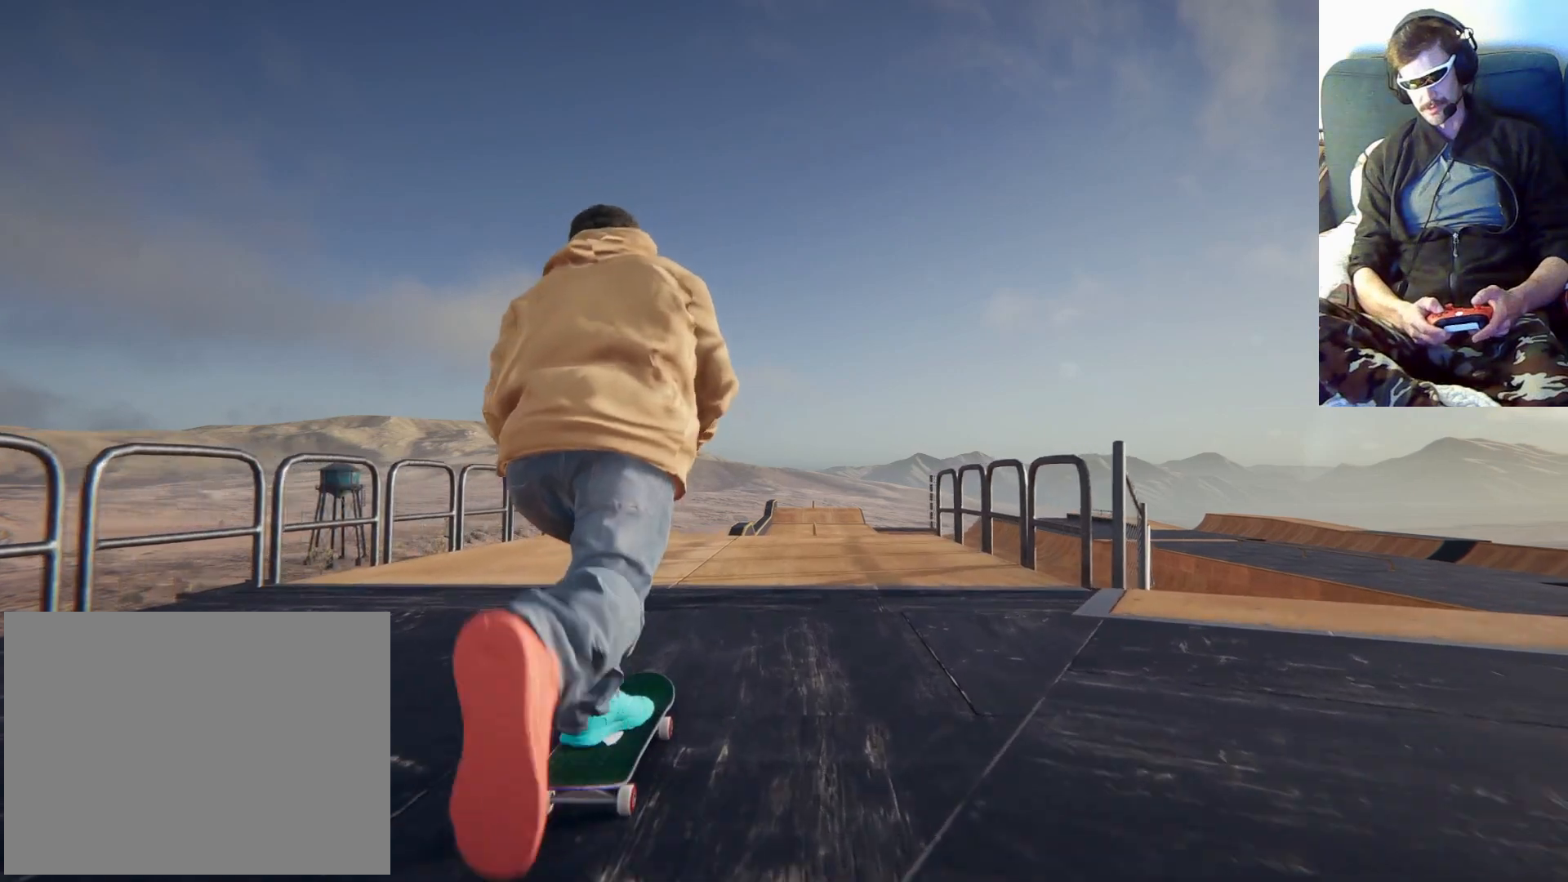
{"dt_ms": 1000, "buttons": [], "left_stick": "center", "right_stick": "center"}
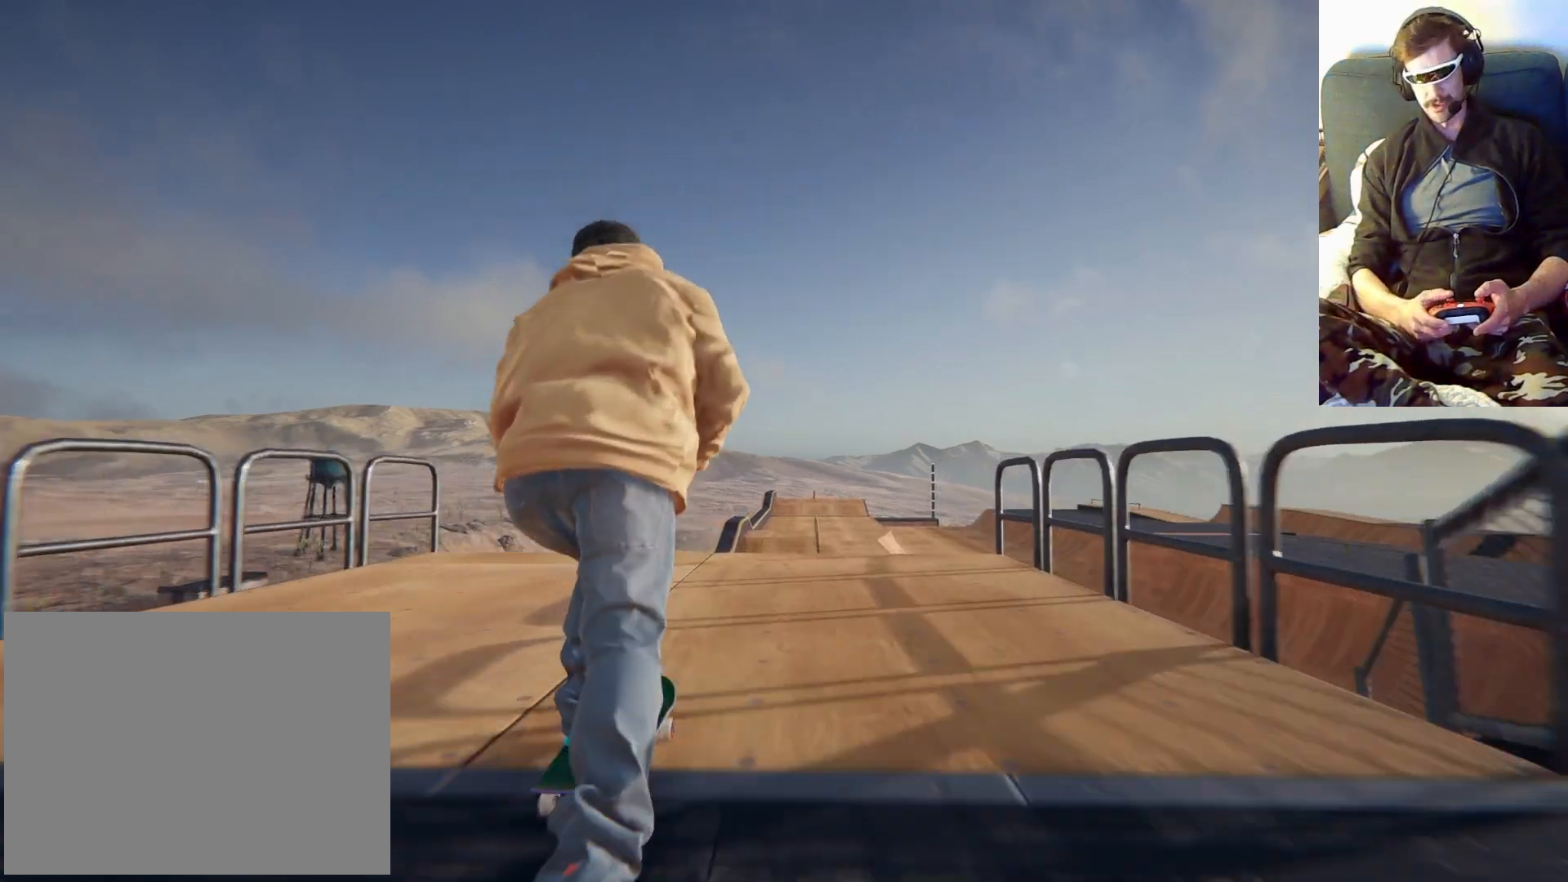
{"dt_ms": 500, "buttons": [], "left_stick": "down", "right_stick": "down", "events": [[33, "left_stick", "down"], [100, "right_stick", "down"]]}
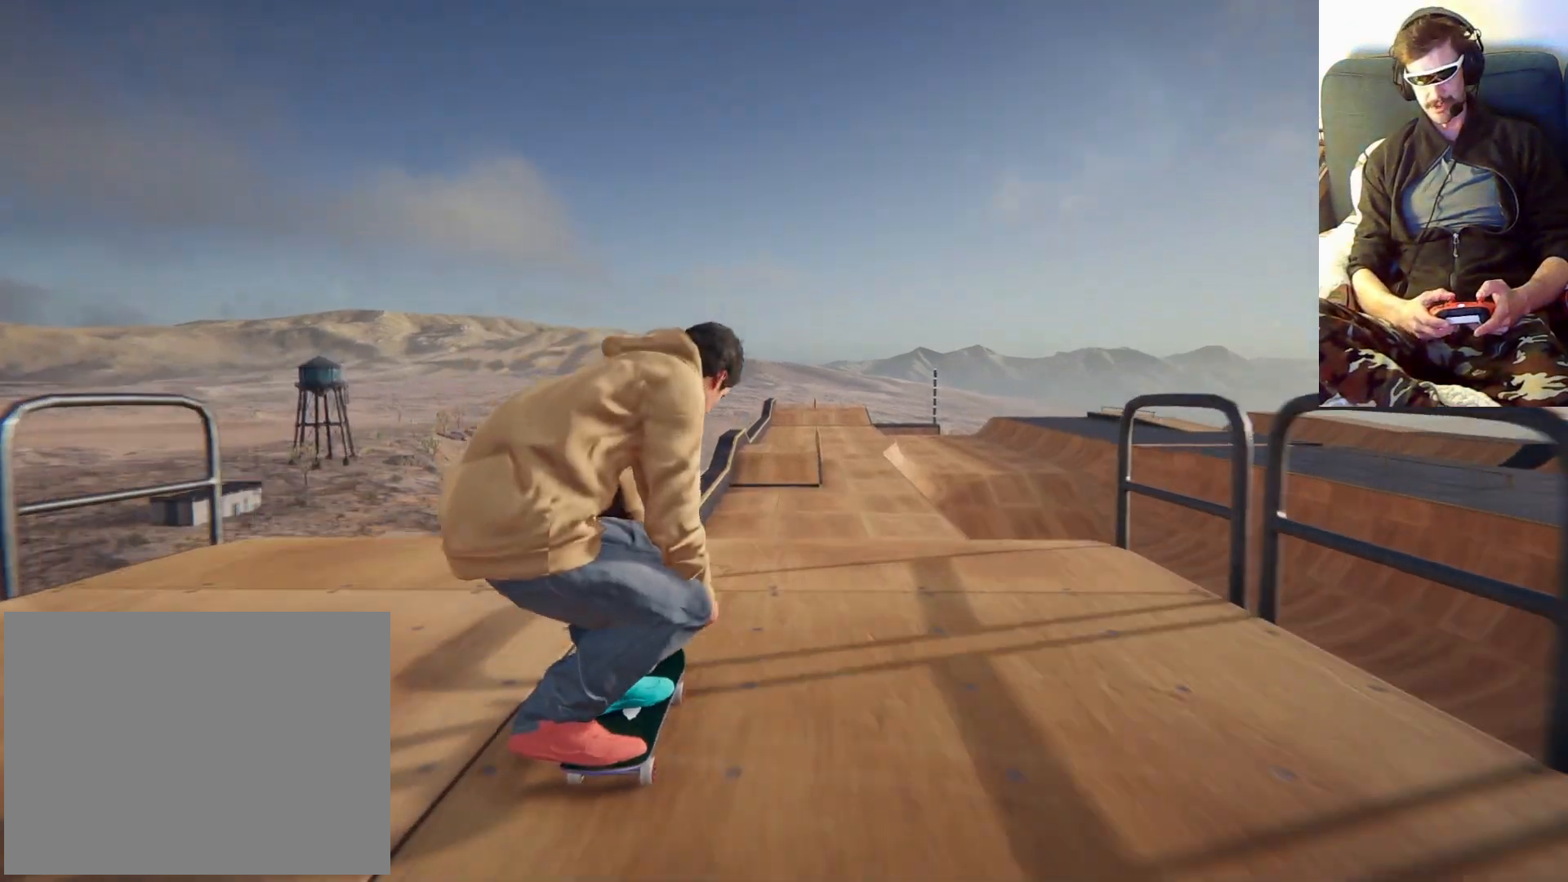
{"dt_ms": 500, "buttons": [], "left_stick": "right", "right_stick": "center", "events": [[400, "left_stick", "right"], [400, "right_stick", "center"]]}
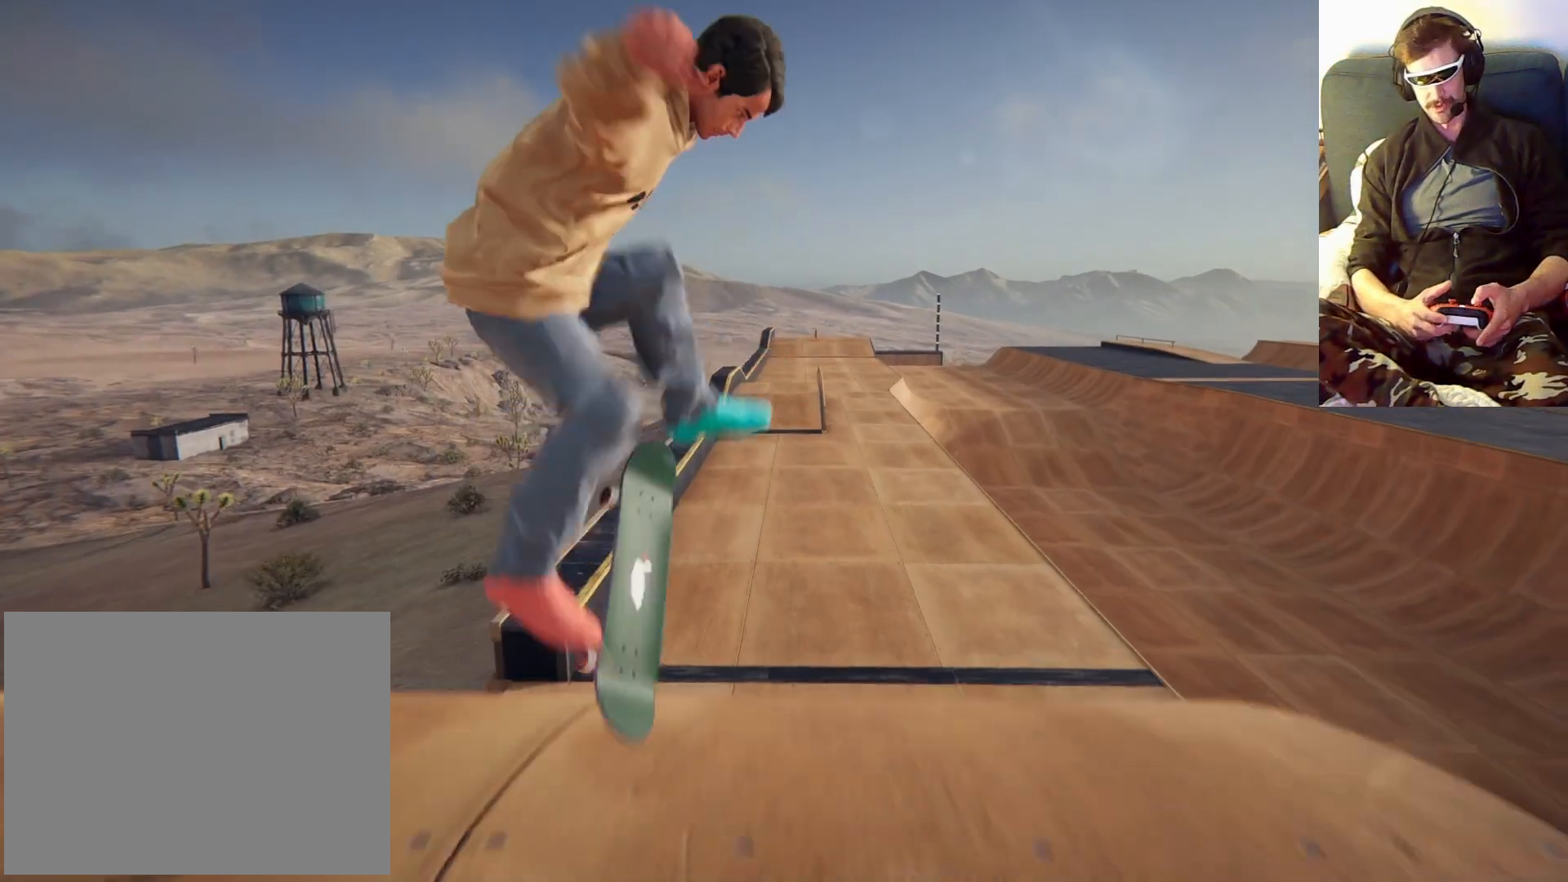
{"dt_ms": 500, "buttons": [], "left_stick": "right", "right_stick": "center", "events": []}
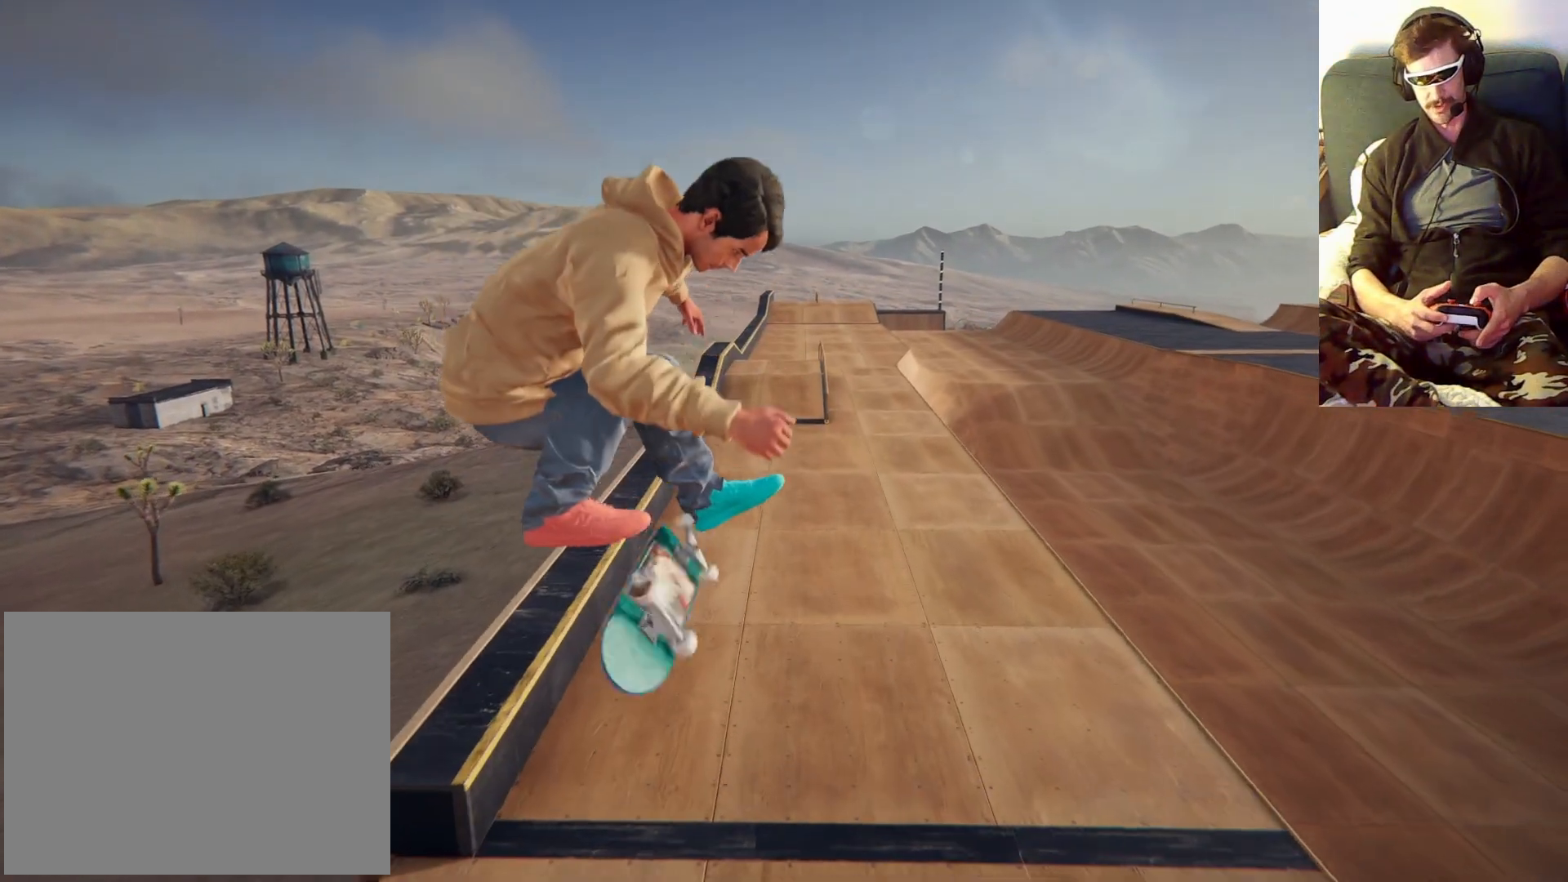
{"dt_ms": 1000, "buttons": [], "left_stick": "center", "right_stick": "center"}
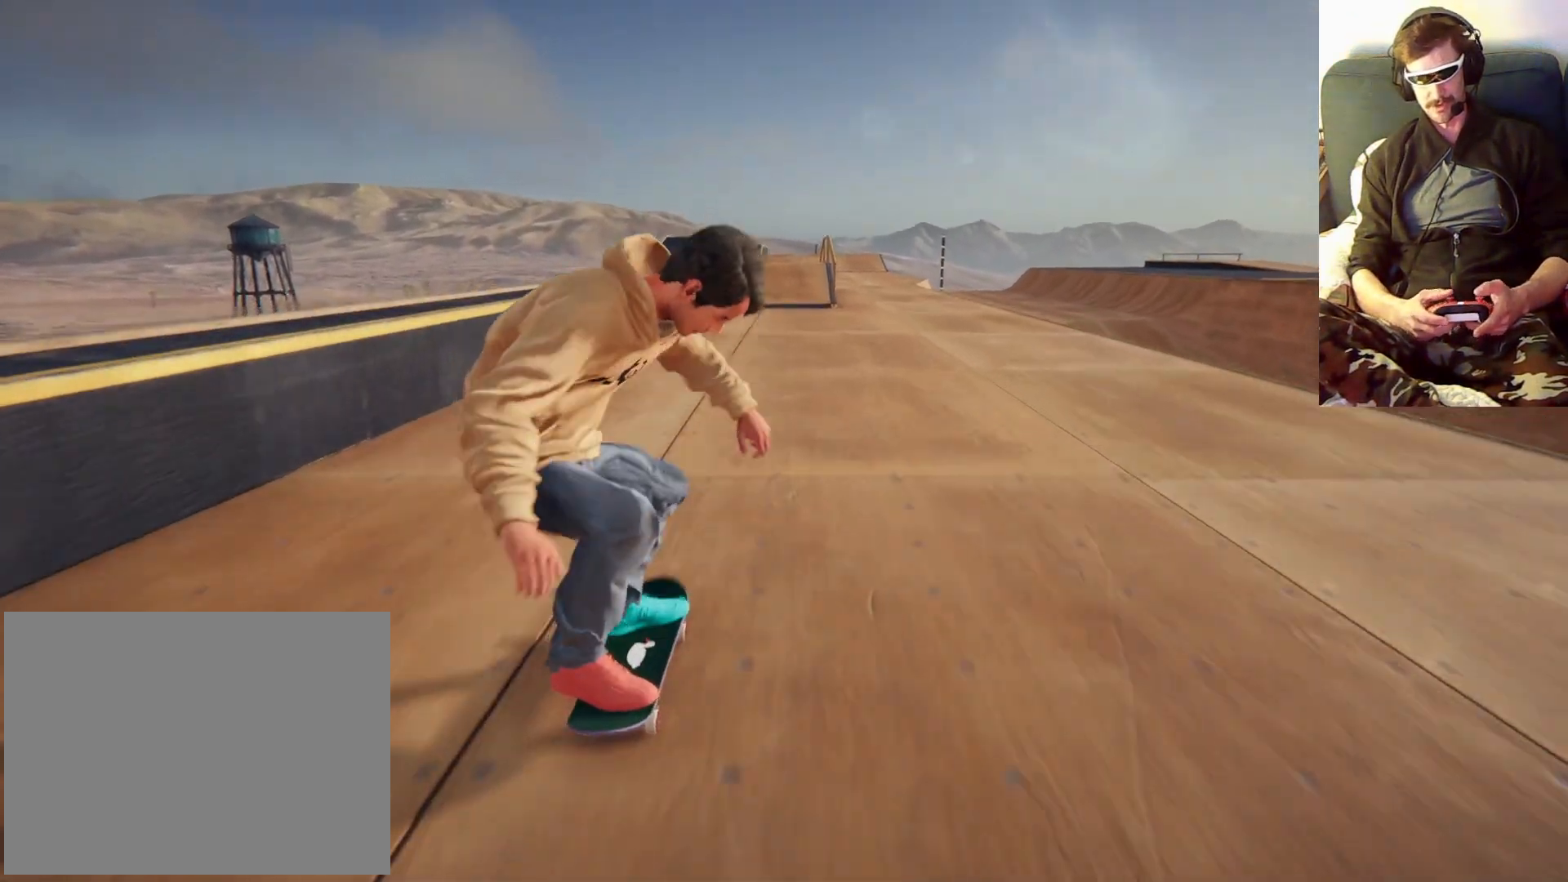
{"dt_ms": 500, "buttons": ["A"], "left_stick": "center", "right_stick": "center", "events": [[400, "A", "down"]]}
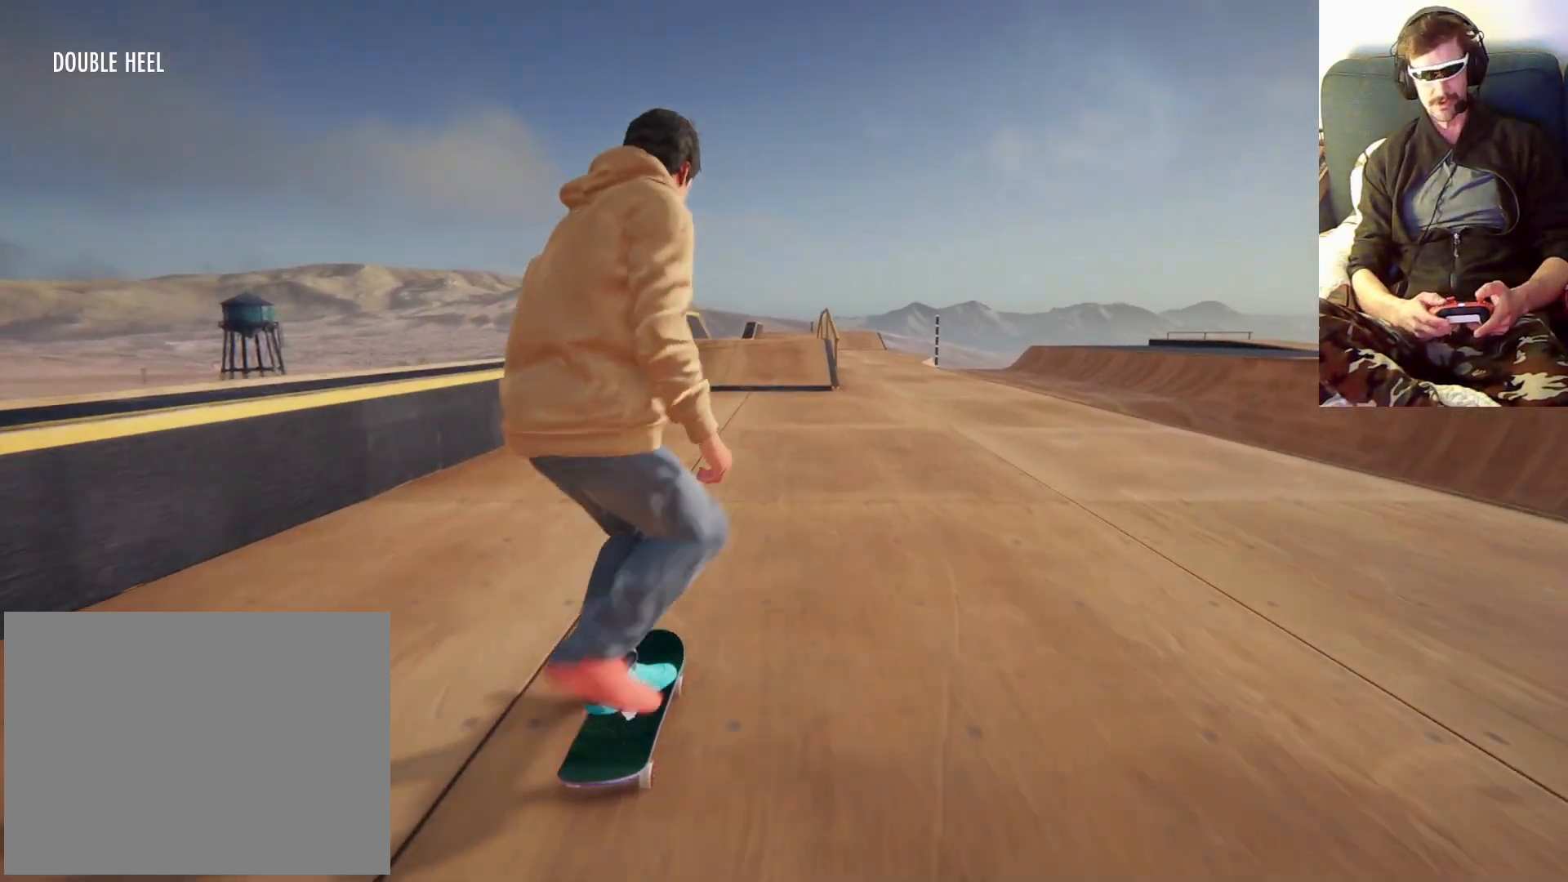
{"dt_ms": 500, "buttons": ["A"], "left_stick": "center", "right_stick": "center", "events": []}
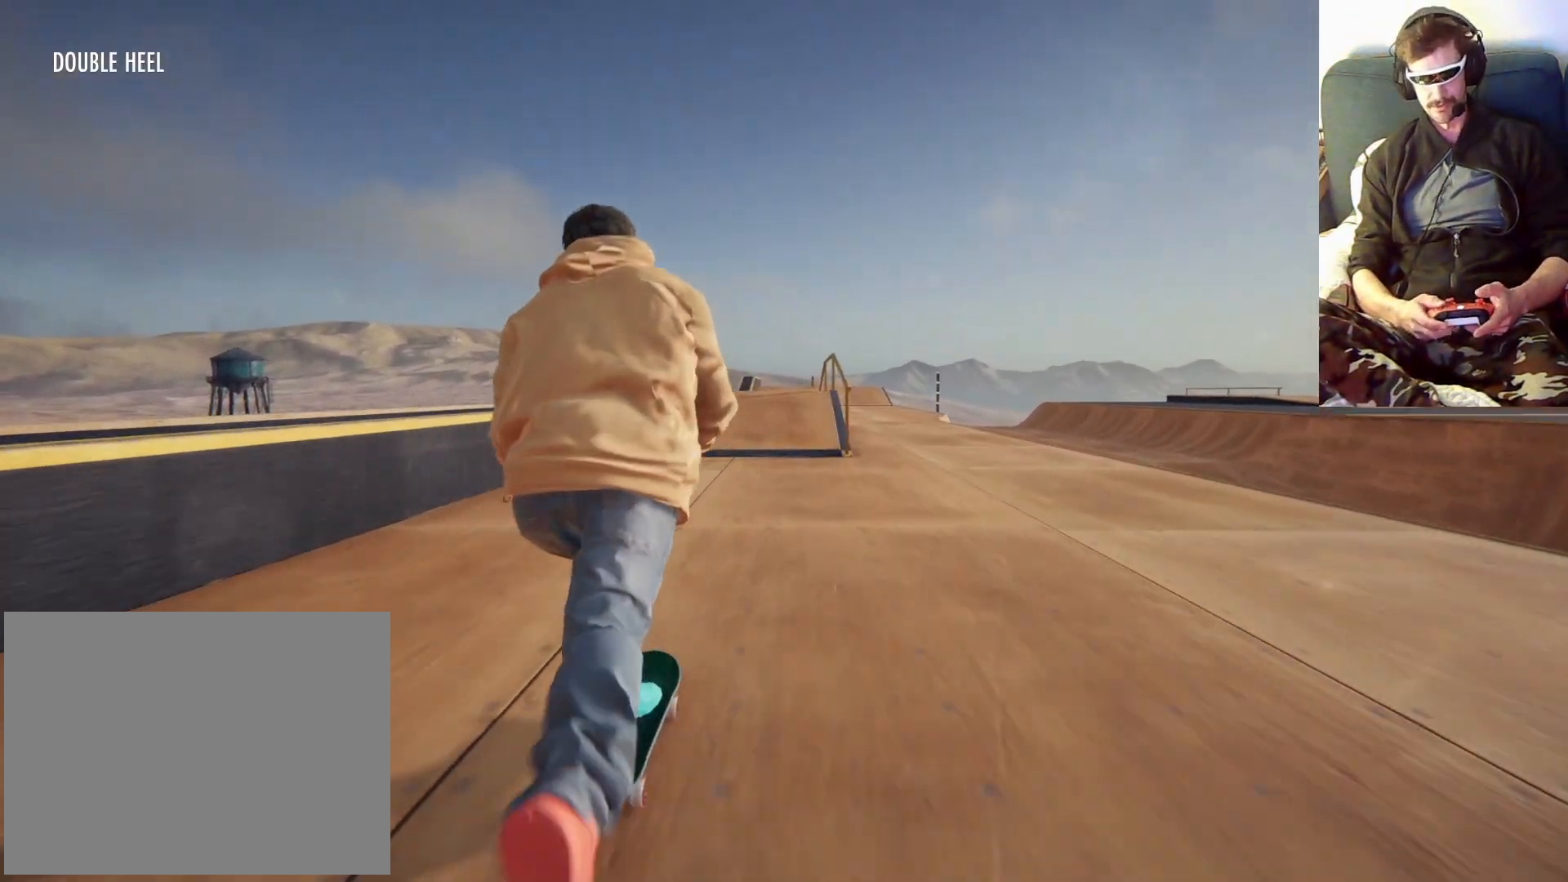
{"dt_ms": 500, "buttons": [], "left_stick": "down", "right_stick": "down", "events": [[133, "A", "up"], [433, "left_stick", "down"], [433, "right_stick", "down"]]}
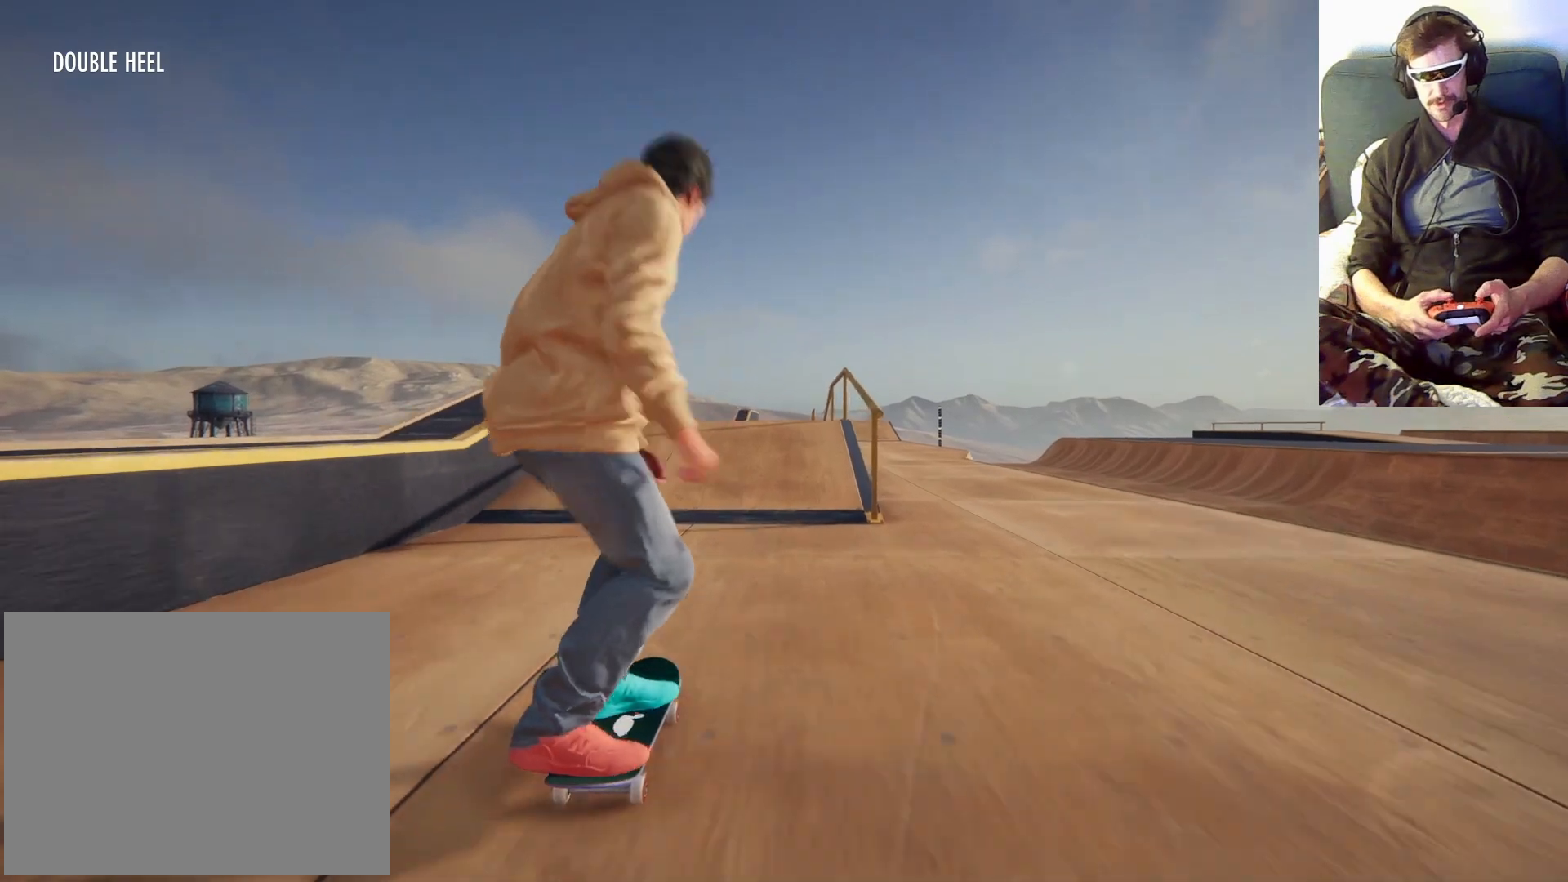
{"dt_ms": 1000, "buttons": [], "left_stick": "down", "right_stick": "down"}
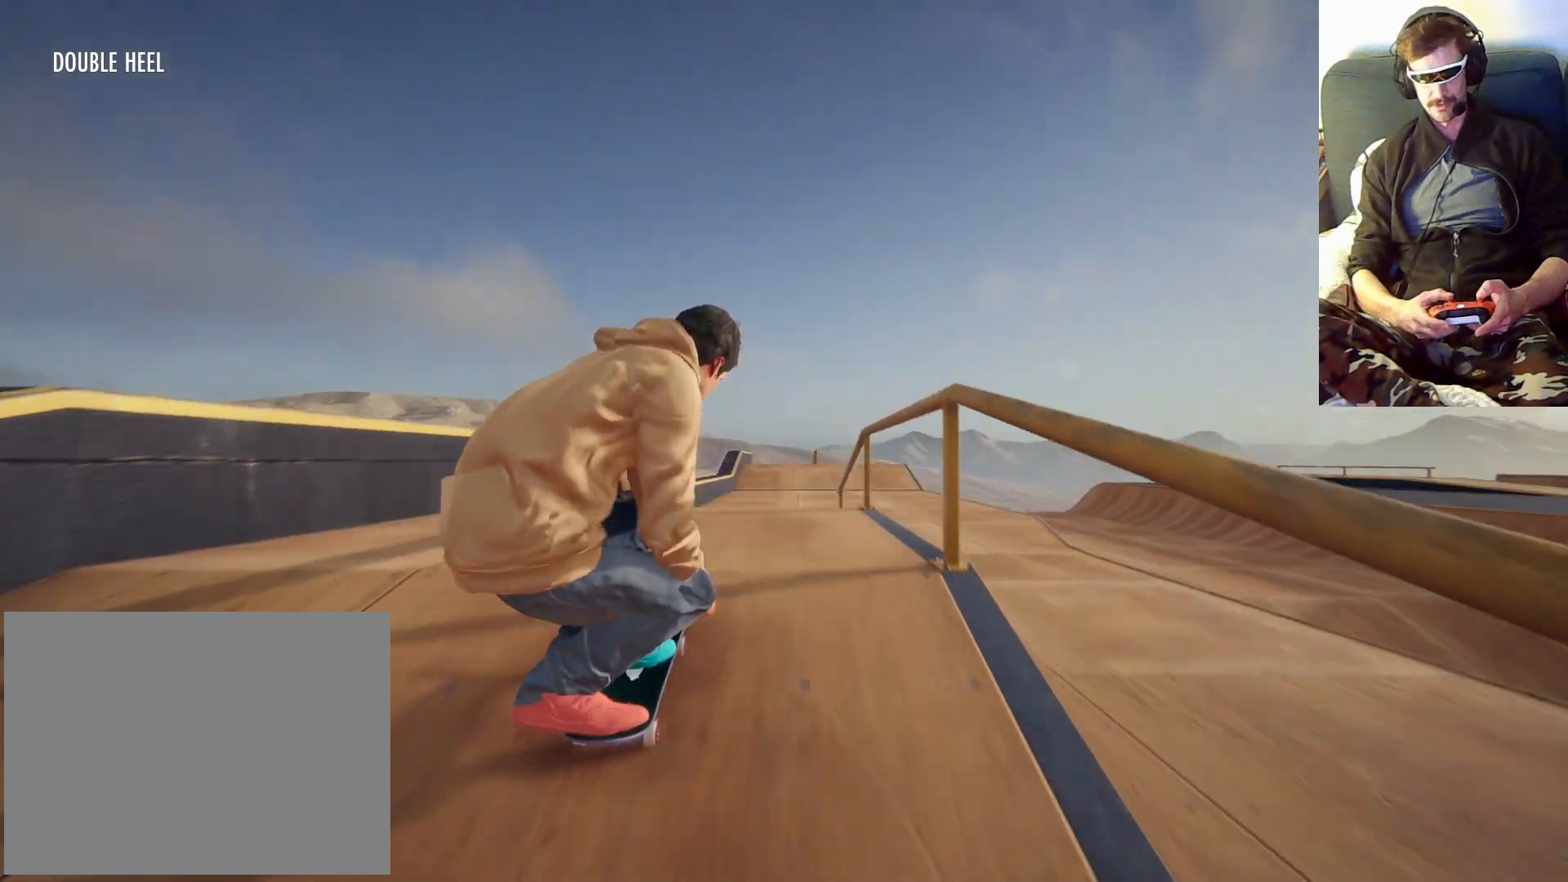
{"dt_ms": 500, "buttons": [], "left_stick": "right", "right_stick": "center", "events": [[33, "right_stick", "center"], [100, "left_stick", "right"]]}
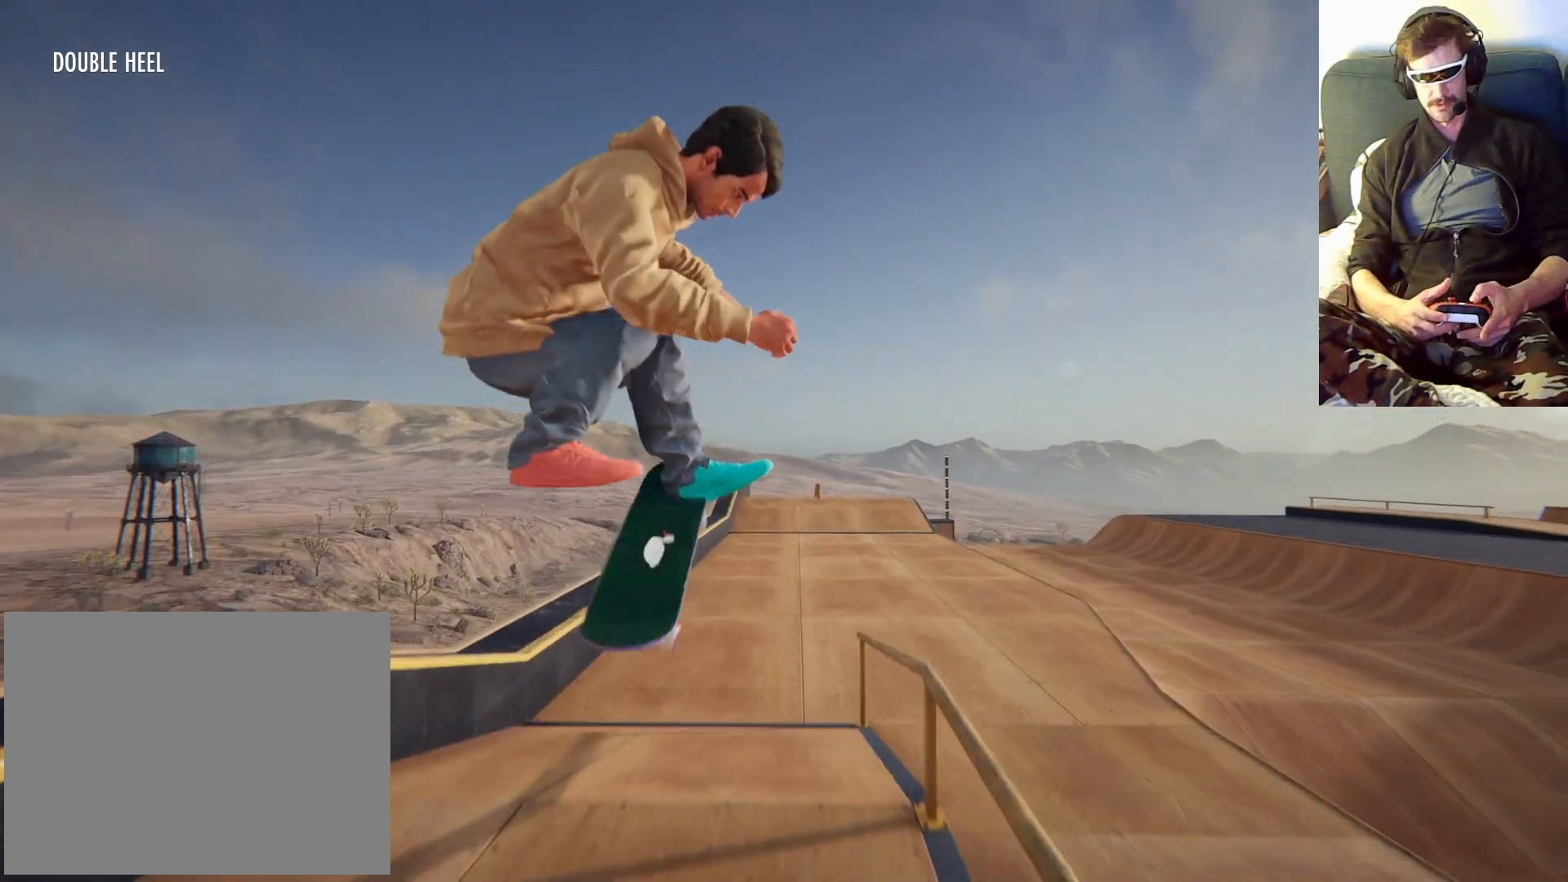
{"dt_ms": 1000, "buttons": [], "left_stick": "center", "right_stick": "center"}
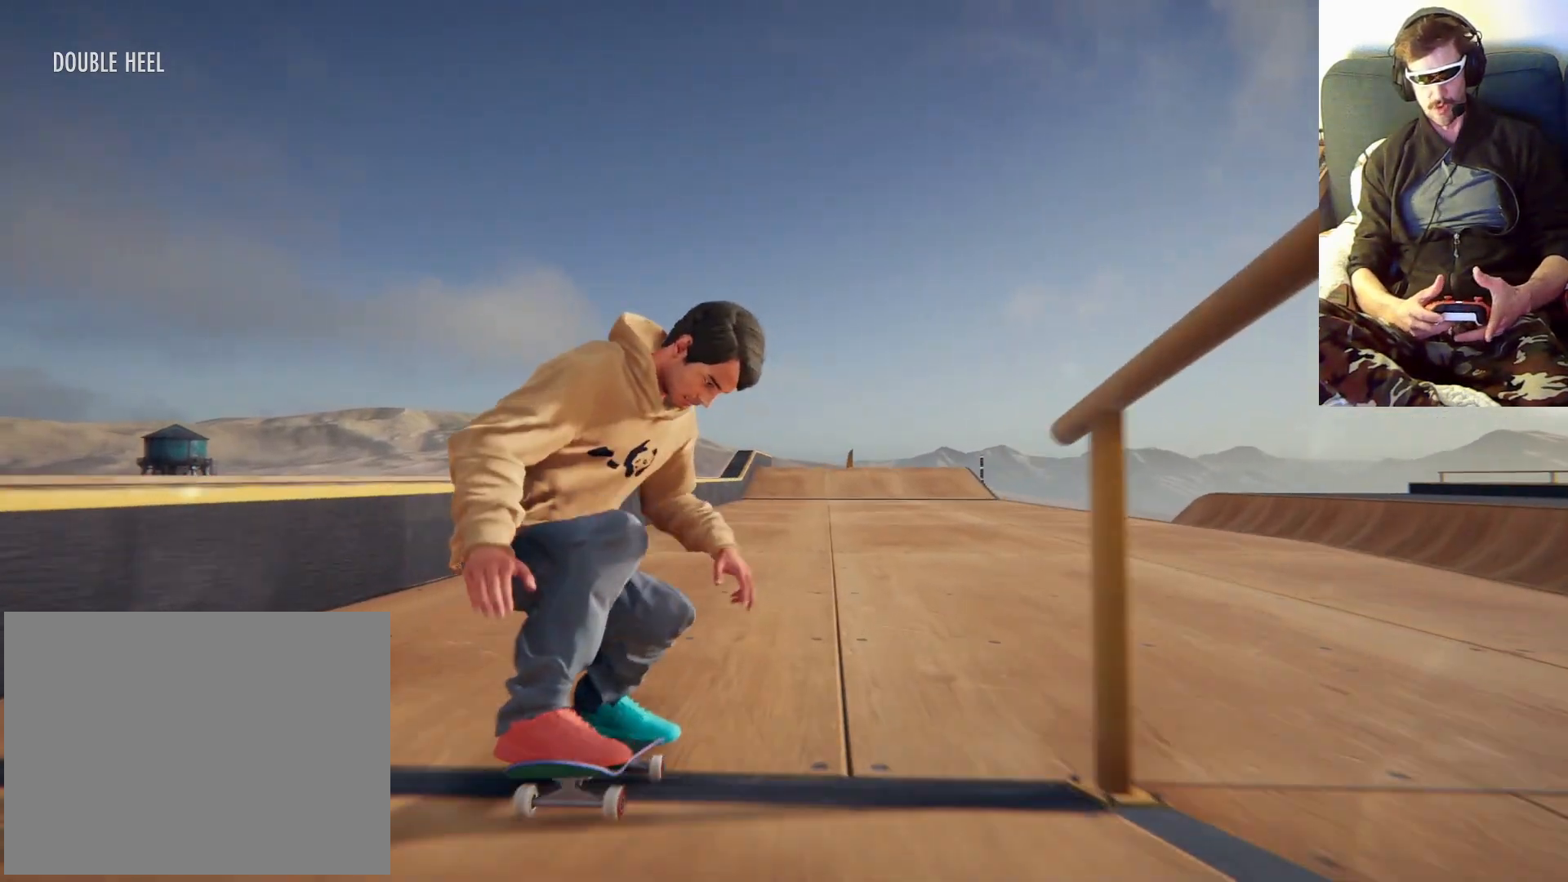
{"dt_ms": 500, "buttons": [], "left_stick": "center", "right_stick": "center", "events": []}
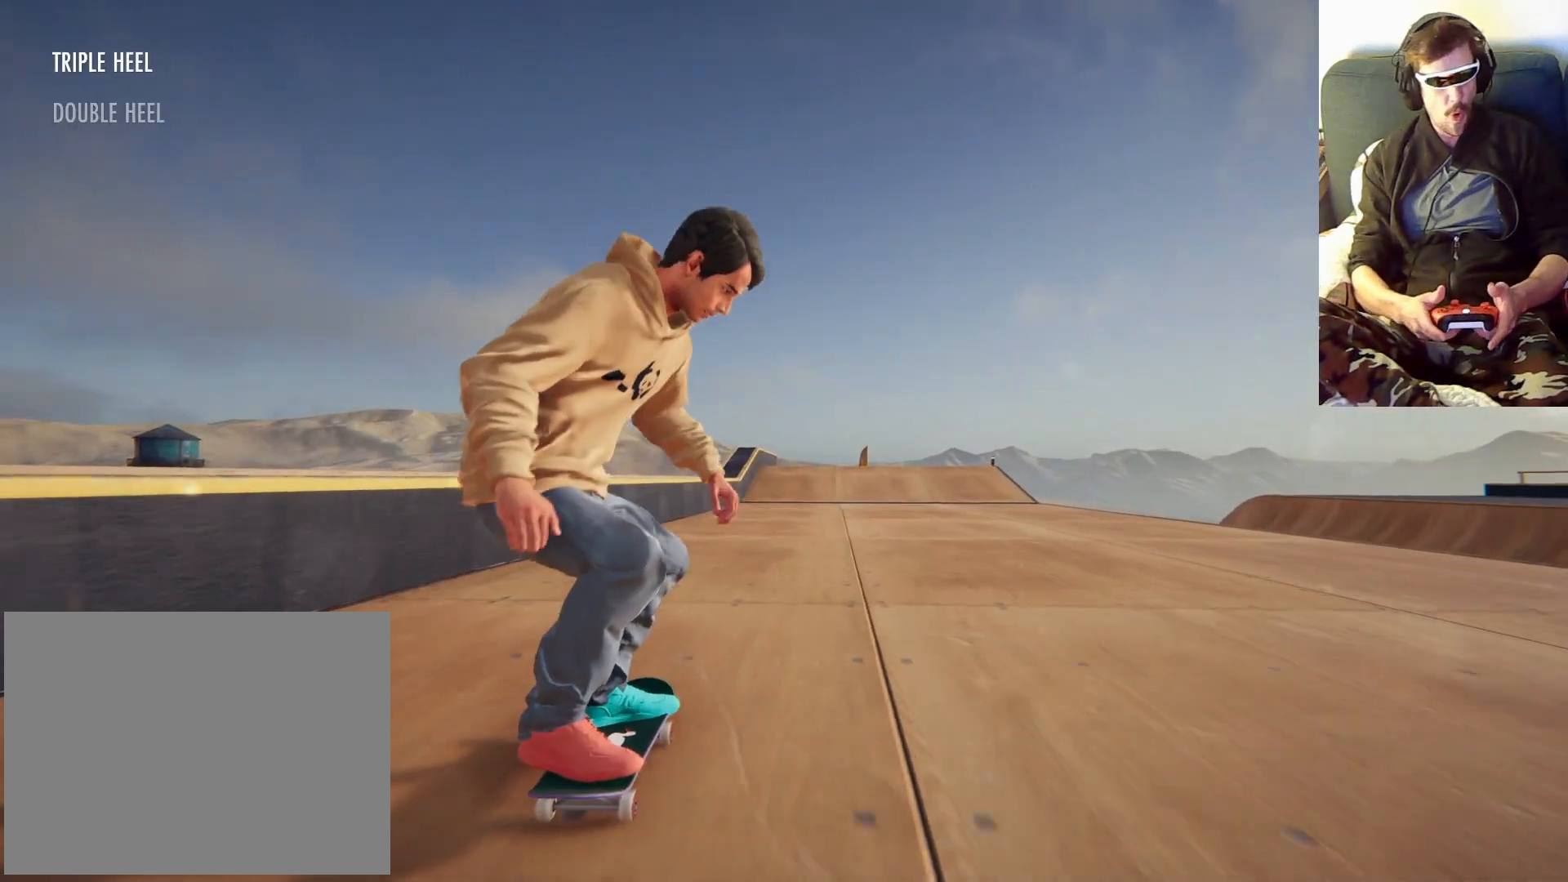
{"dt_ms": 500, "buttons": [], "left_stick": "center", "right_stick": "center", "events": []}
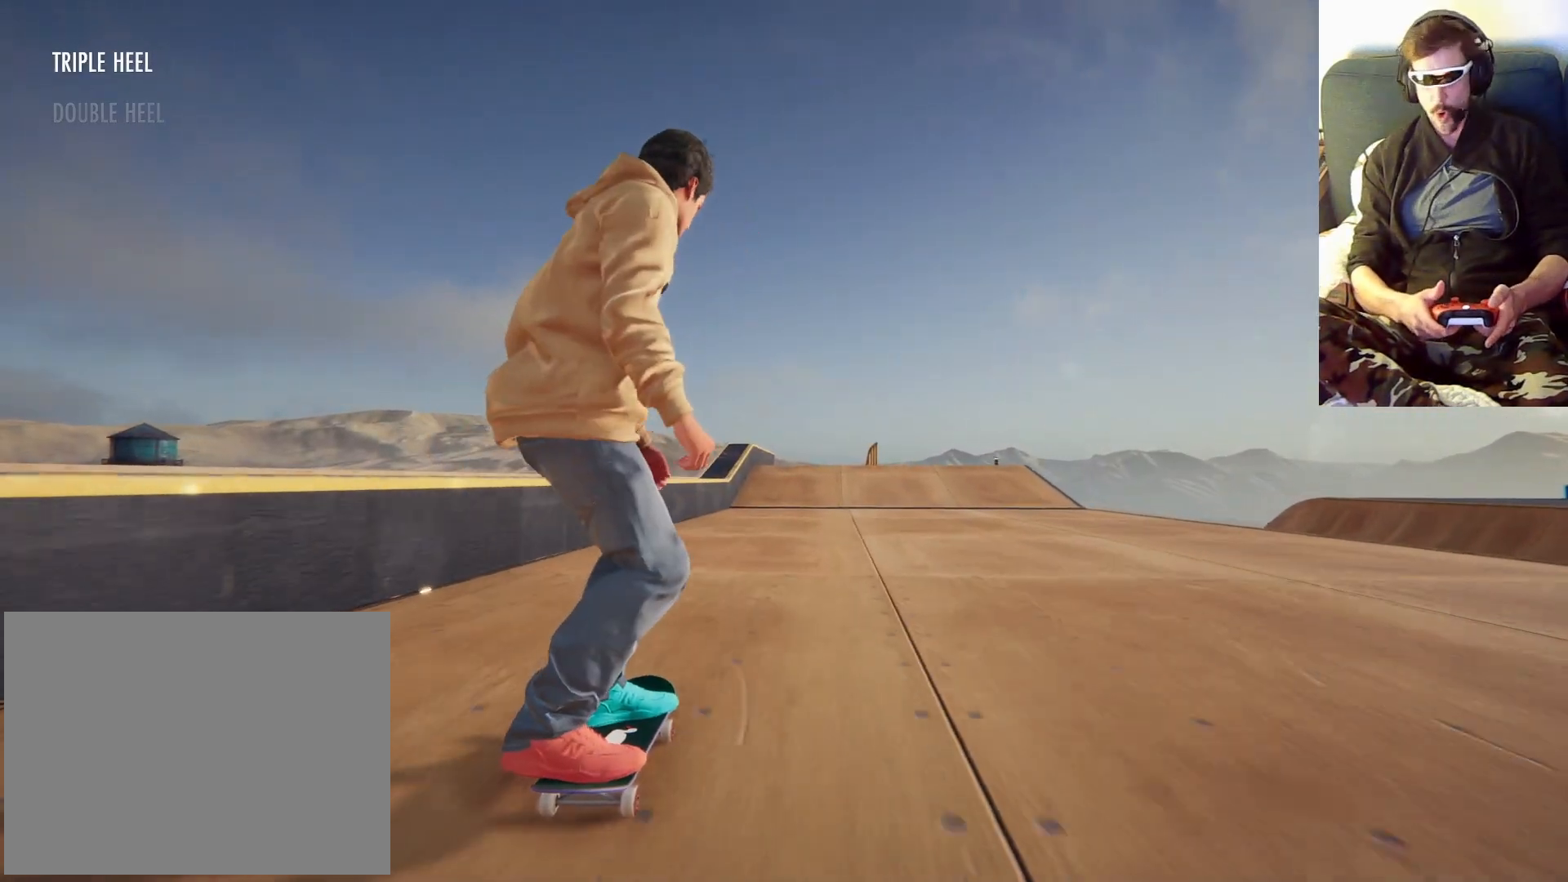
{"dt_ms": 500, "buttons": [], "left_stick": "center", "right_stick": "center", "events": [[300, "left_stick", "right"], [333, "HOME", "down"], [400, "HOME", "up"], [433, "left_stick", "center"]]}